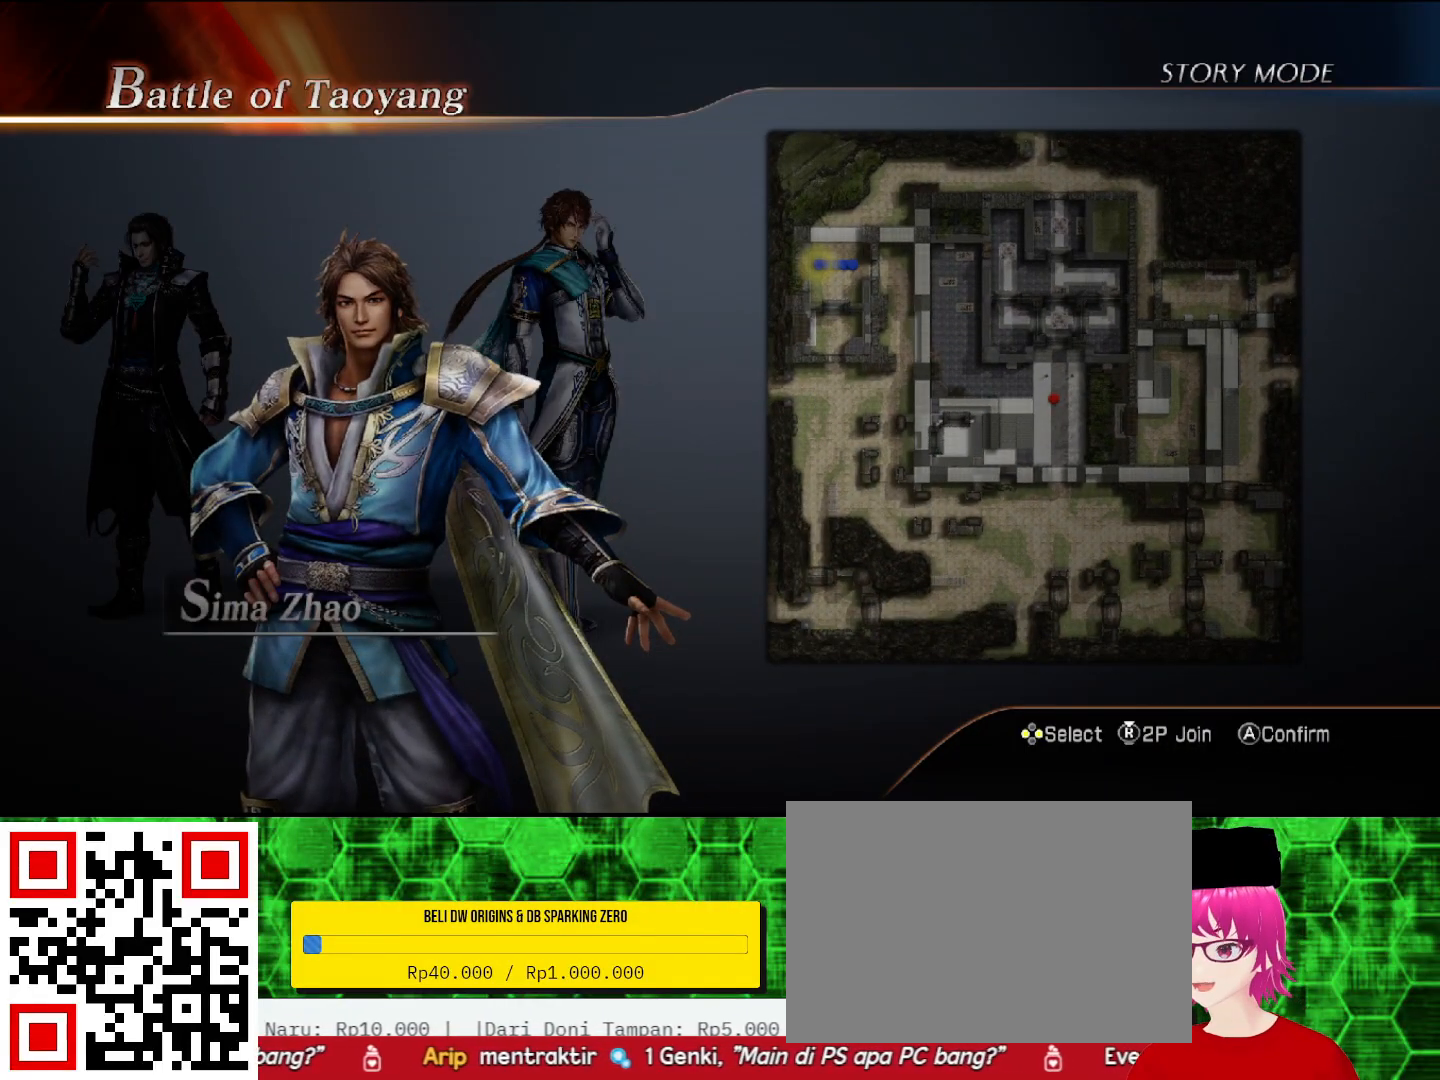
Gameplay with a controller (PlayStation layout); each line is a JSON object with the inputs held at the frame after it. "events" lists button and stick changes between this image and that frame as [ms after this image, input, new state], when the widget could be followed in between.
{"buttons": [], "left_stick": "center", "right_stick": "center", "events": [[233, "DPAD_RIGHT", "down"], [333, "DPAD_RIGHT", "up"]]}
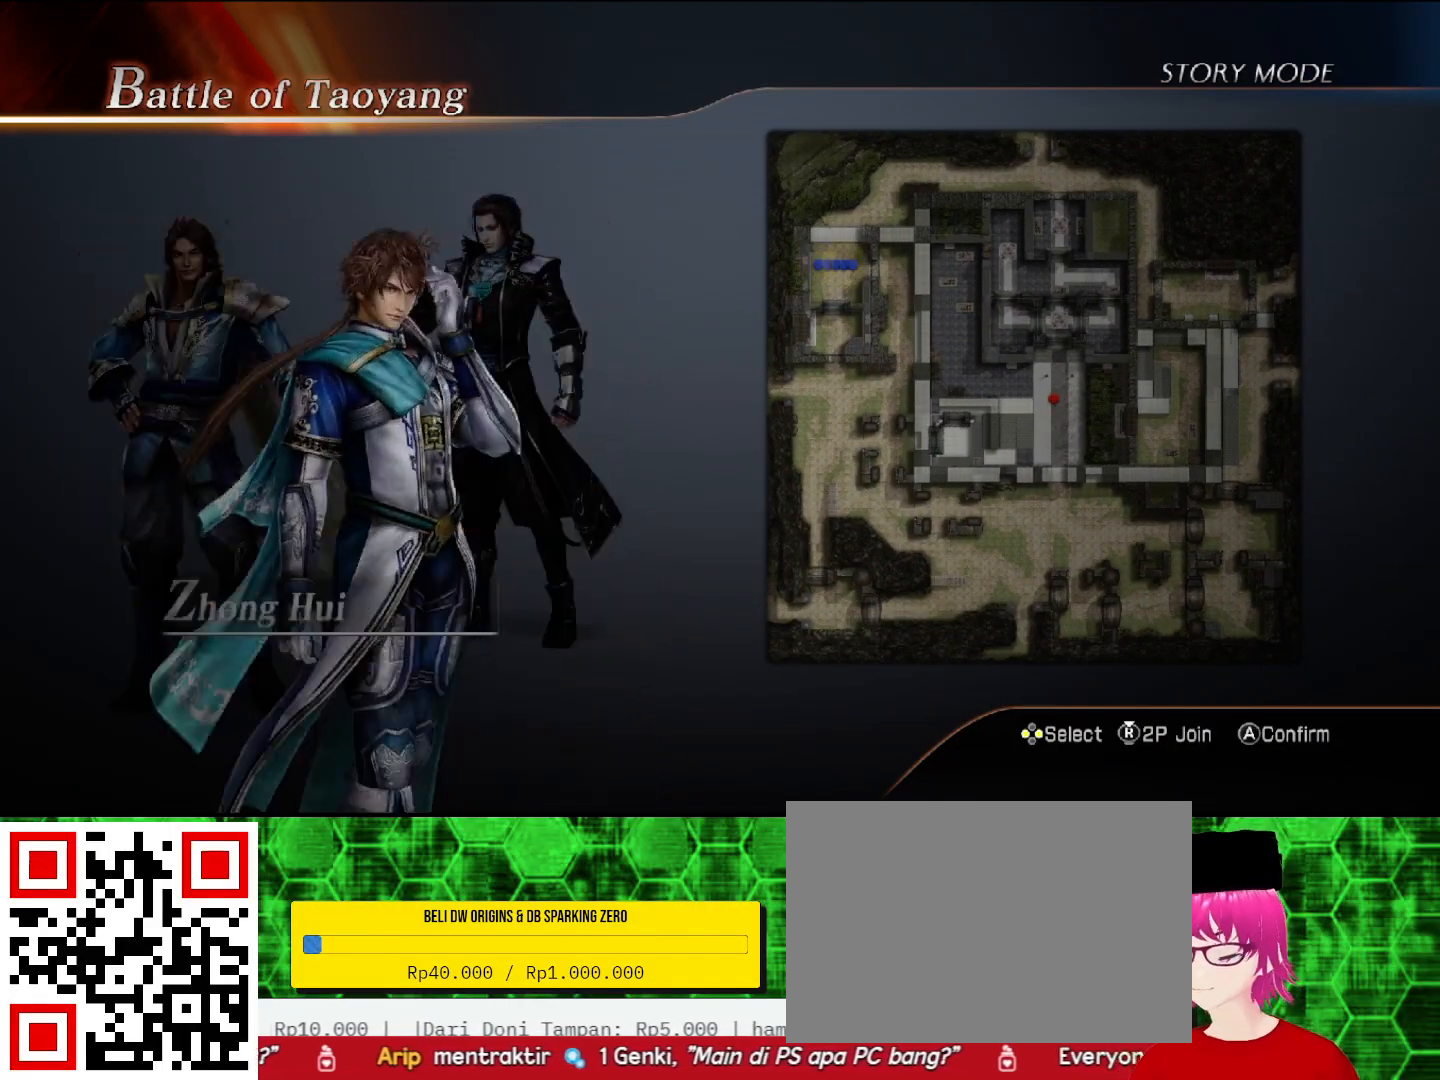
{"buttons": [], "left_stick": "center", "right_stick": "center", "events": [[133, "DPAD_LEFT", "down"], [267, "DPAD_LEFT", "up"]]}
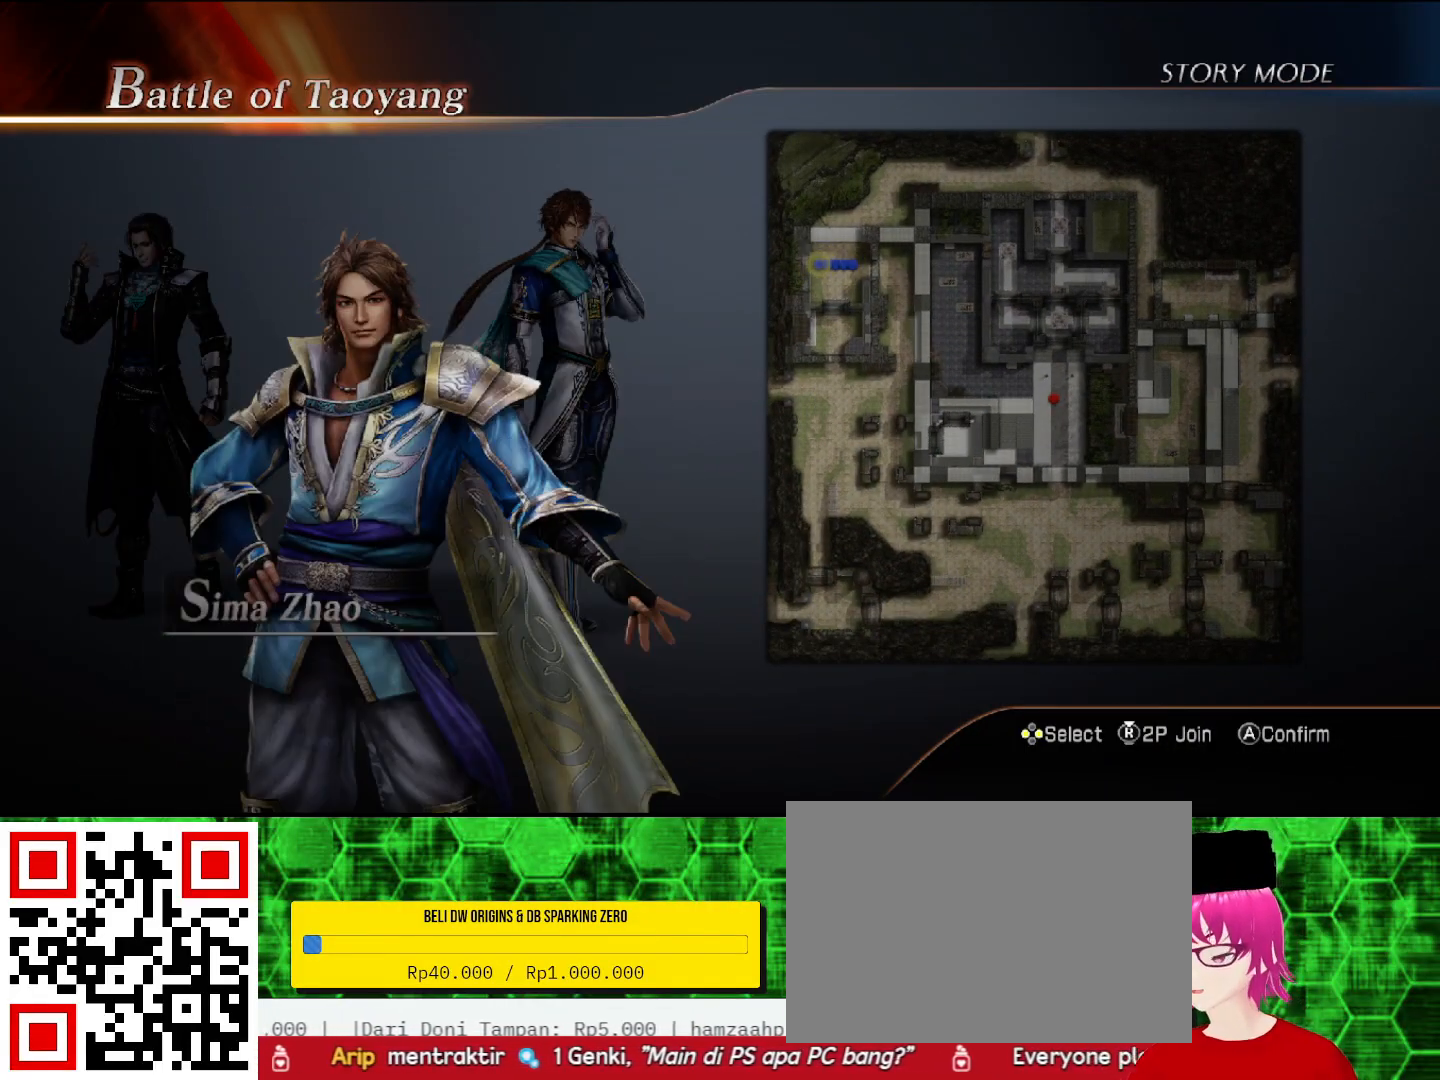
{"buttons": [], "left_stick": "center", "right_stick": "center", "events": []}
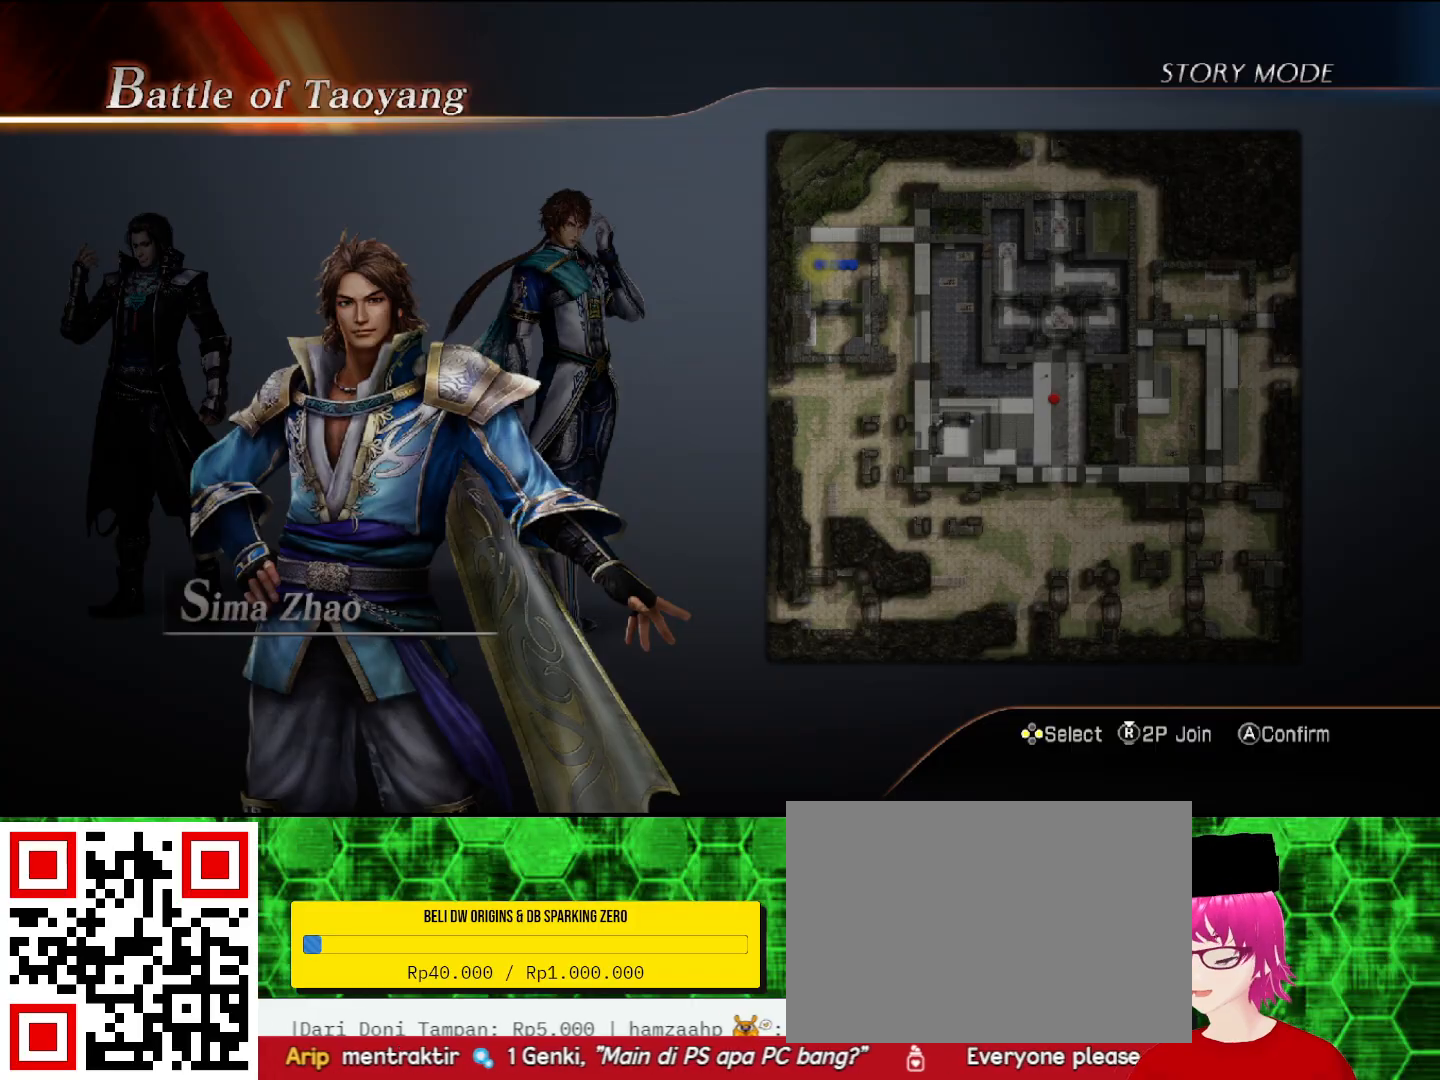
{"buttons": [], "left_stick": "center", "right_stick": "center", "events": [[267, "DPAD_LEFT", "down"], [400, "DPAD_LEFT", "up"]]}
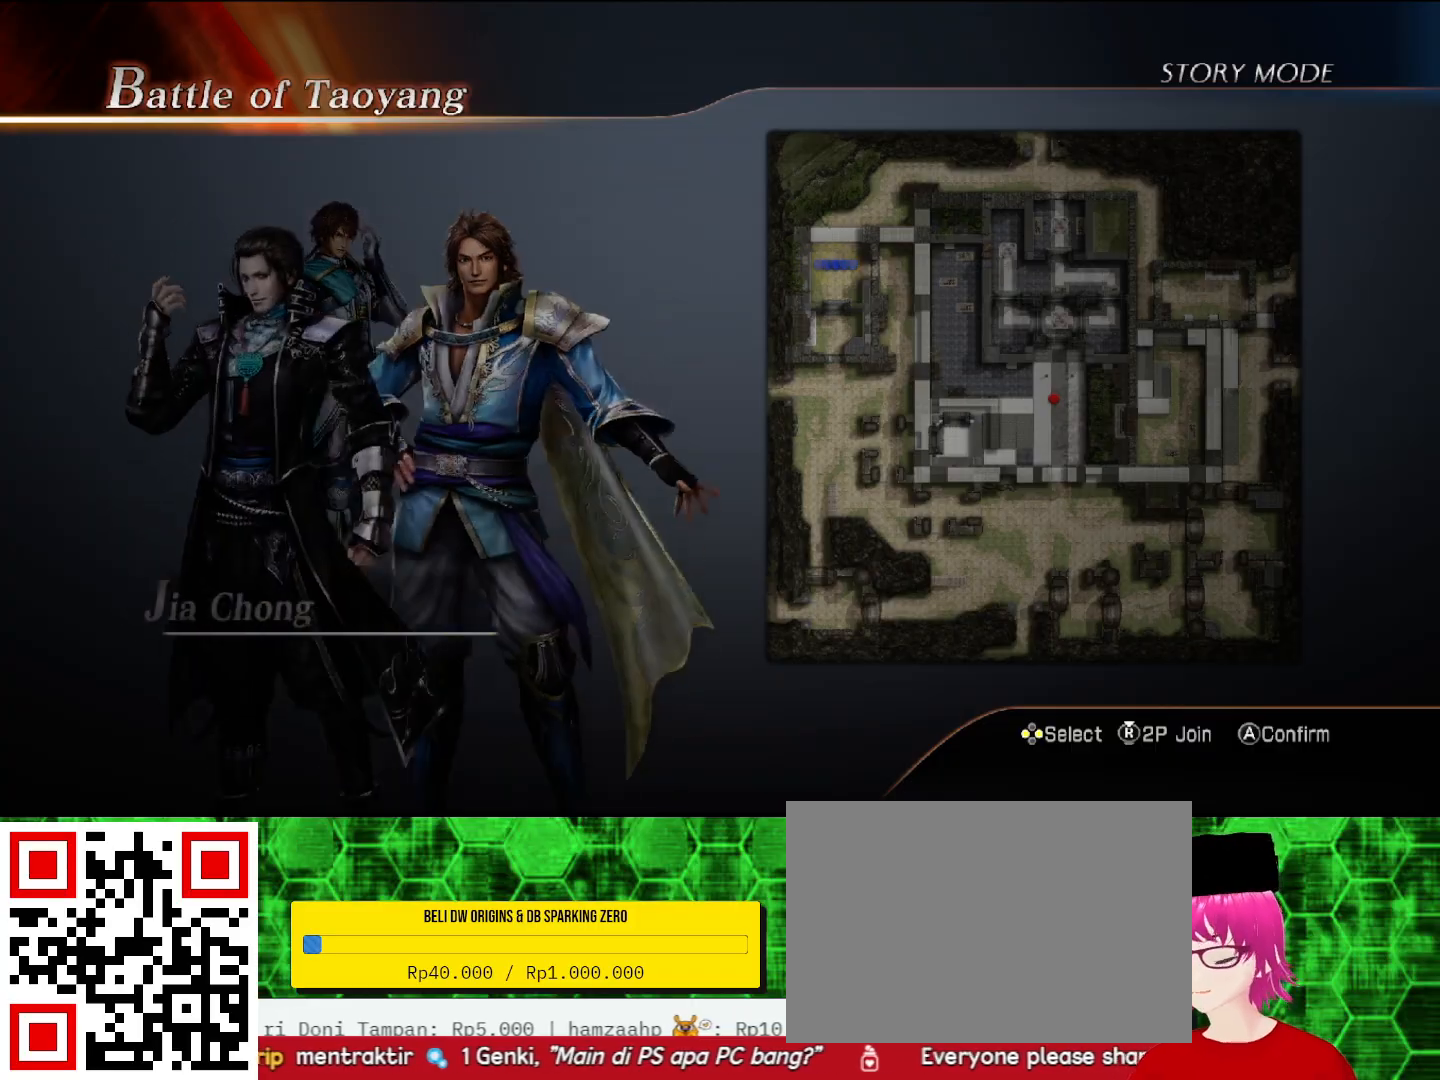
{"buttons": [], "left_stick": "center", "right_stick": "center", "events": [[267, "DPAD_RIGHT", "down"], [333, "DPAD_RIGHT", "up"]]}
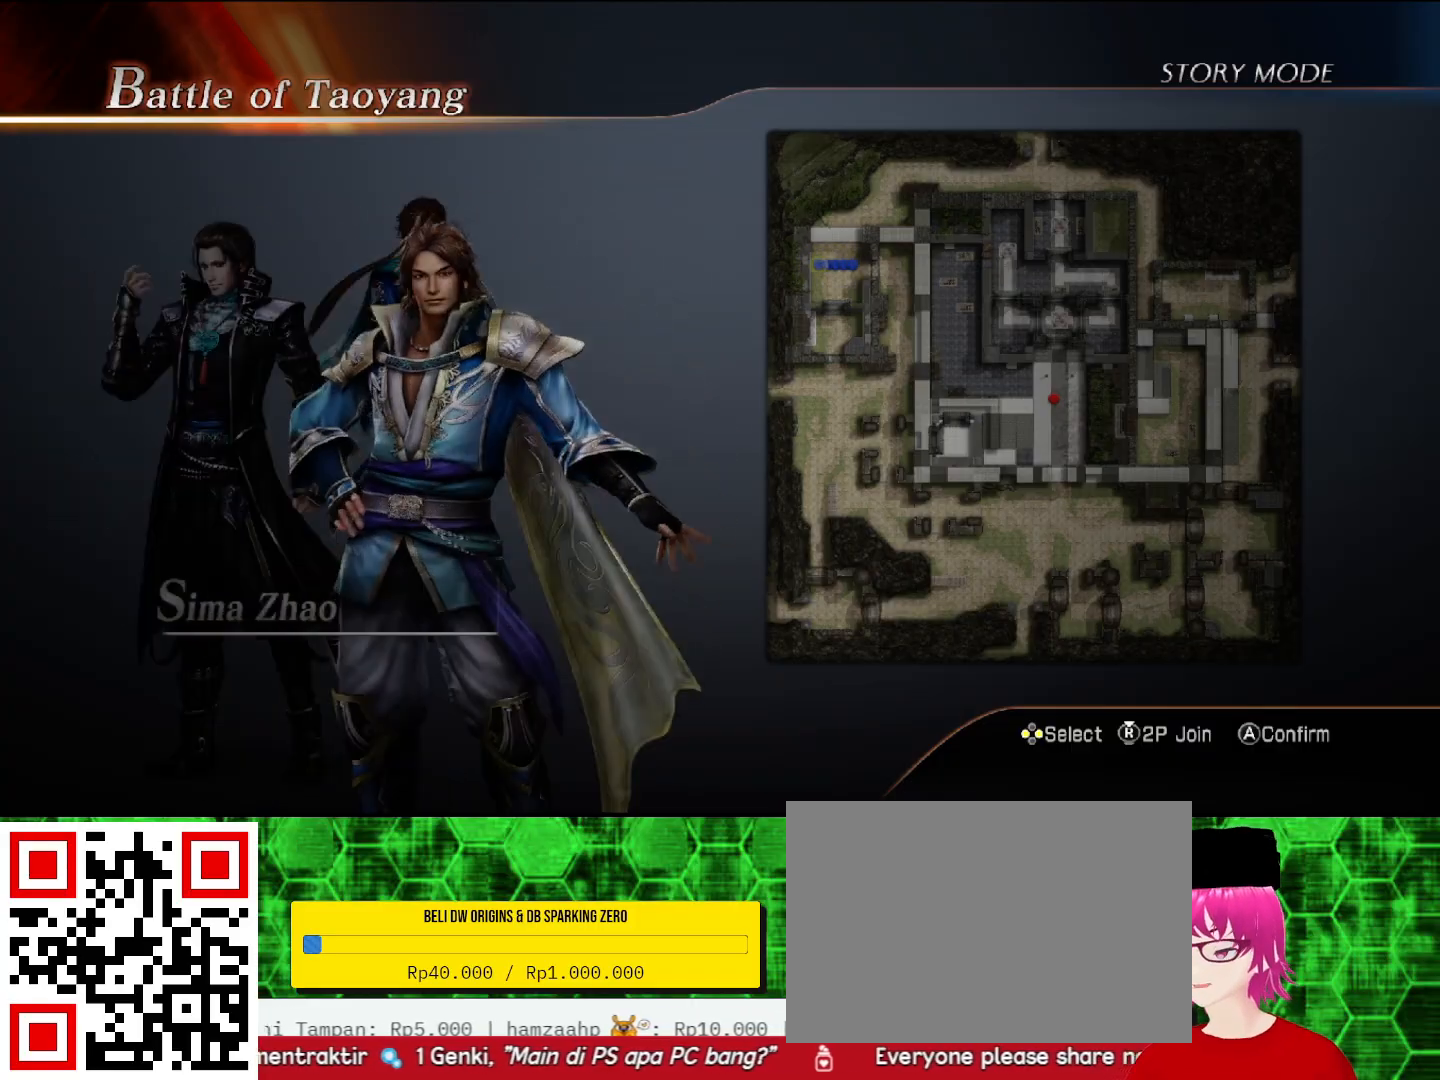
{"buttons": [], "left_stick": "center", "right_stick": "center", "events": [[167, "CROSS", "down"], [367, "CROSS", "up"]]}
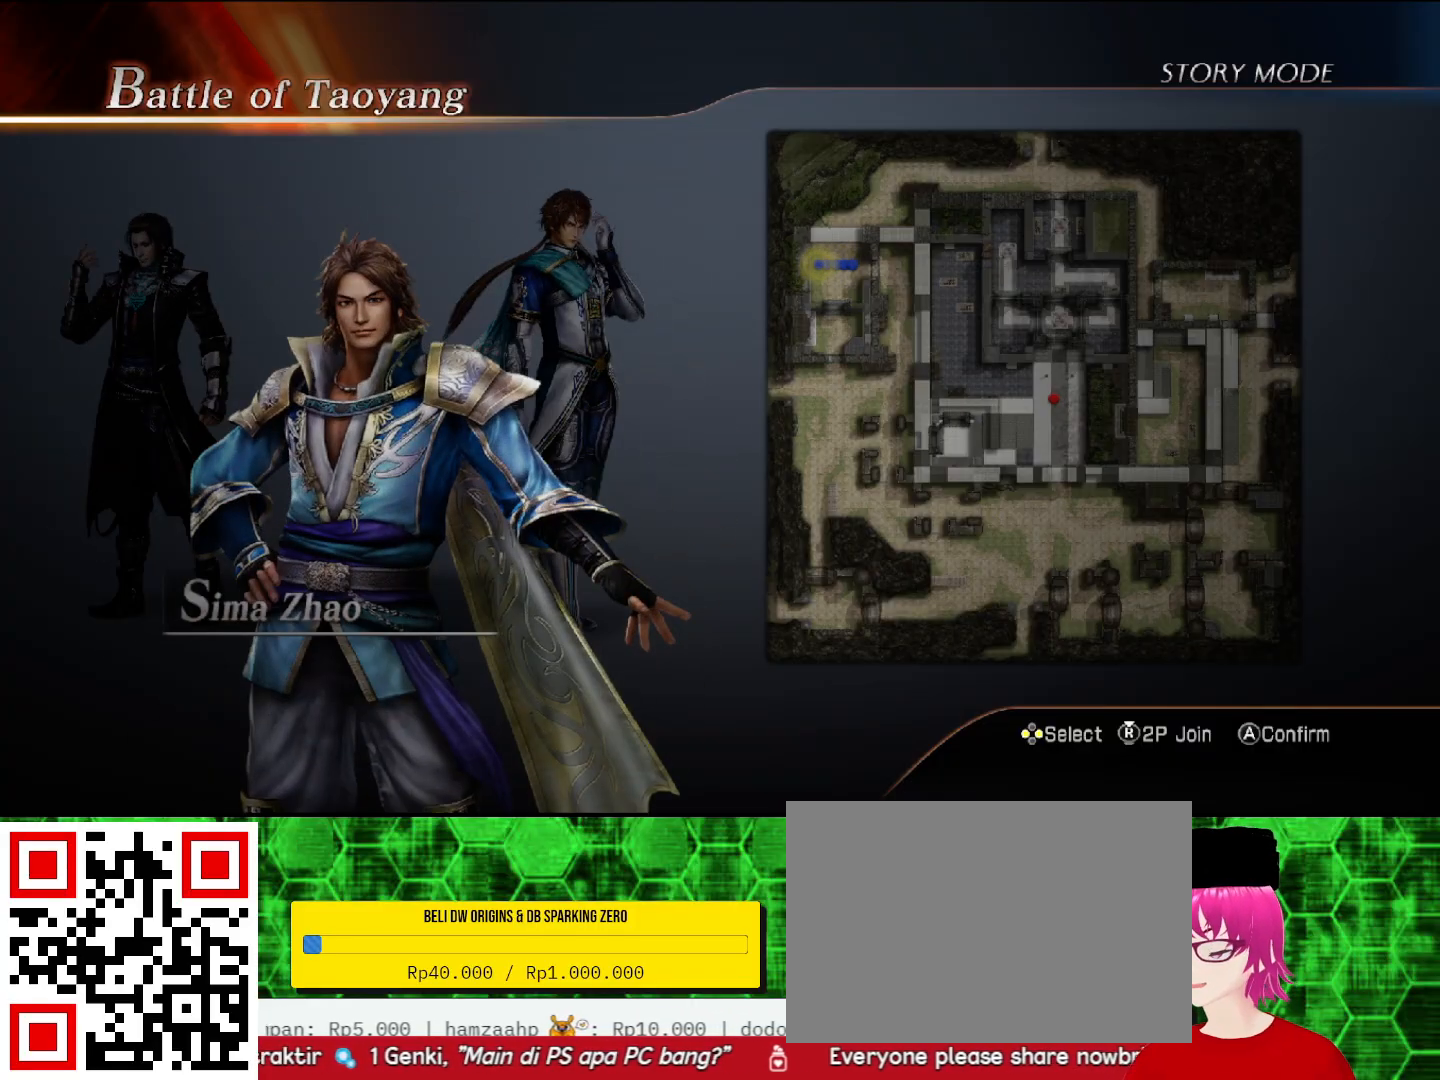
{"buttons": [], "left_stick": "center", "right_stick": "center", "events": [[233, "CROSS", "down"], [367, "CROSS", "up"]]}
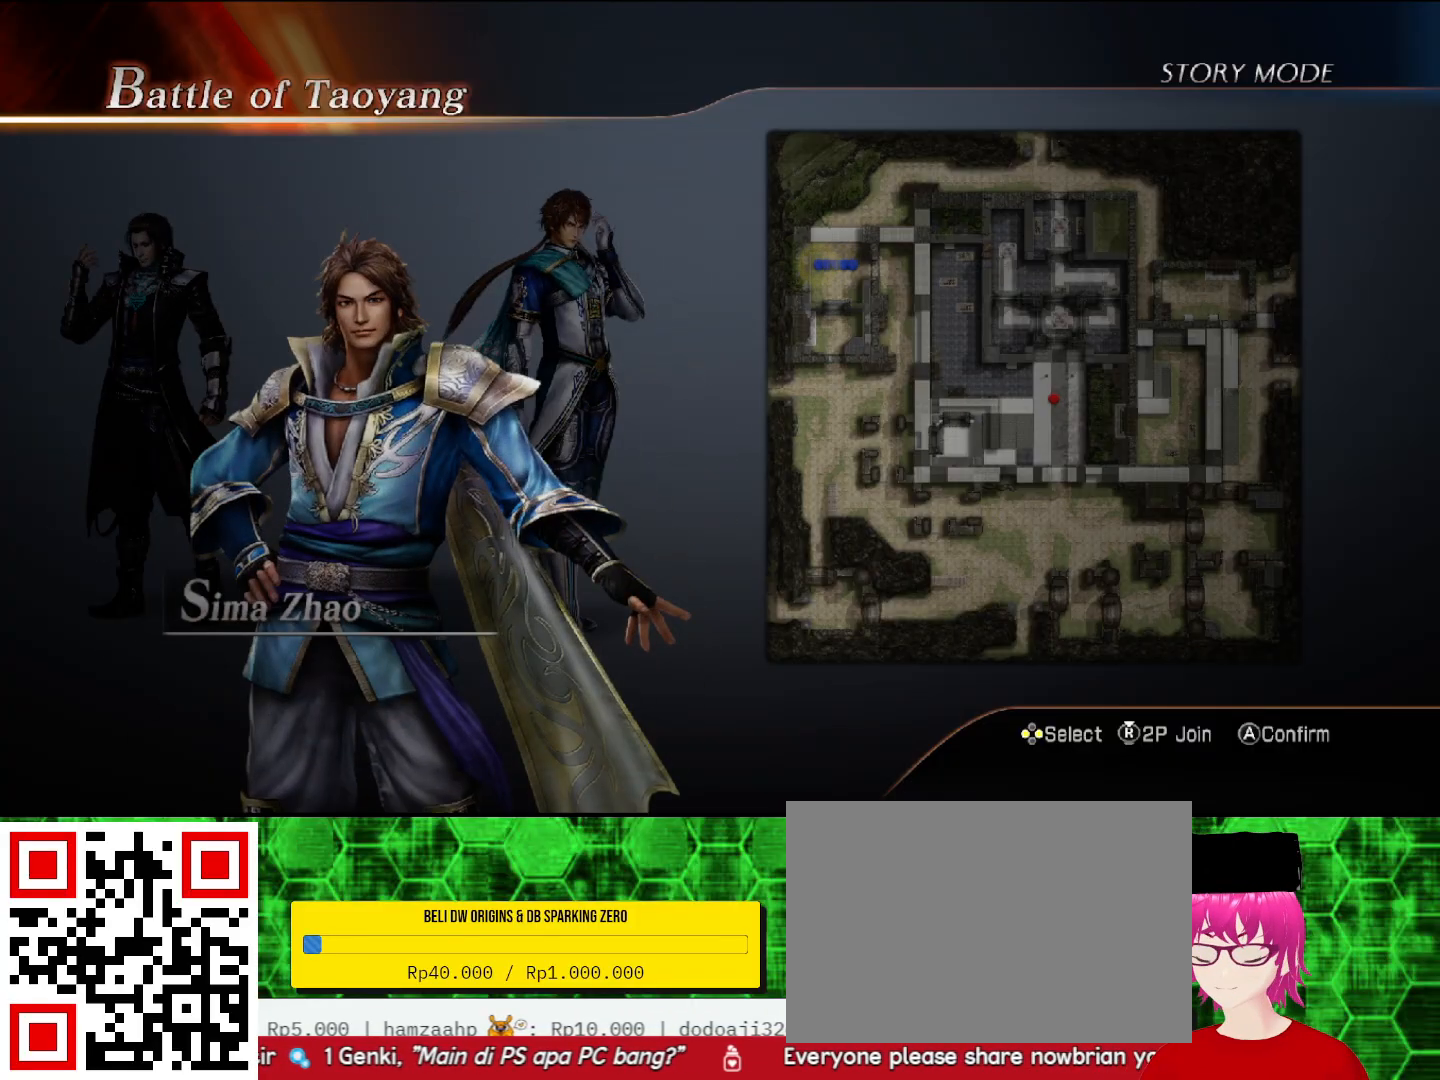
{"buttons": [], "left_stick": "center", "right_stick": "center", "events": []}
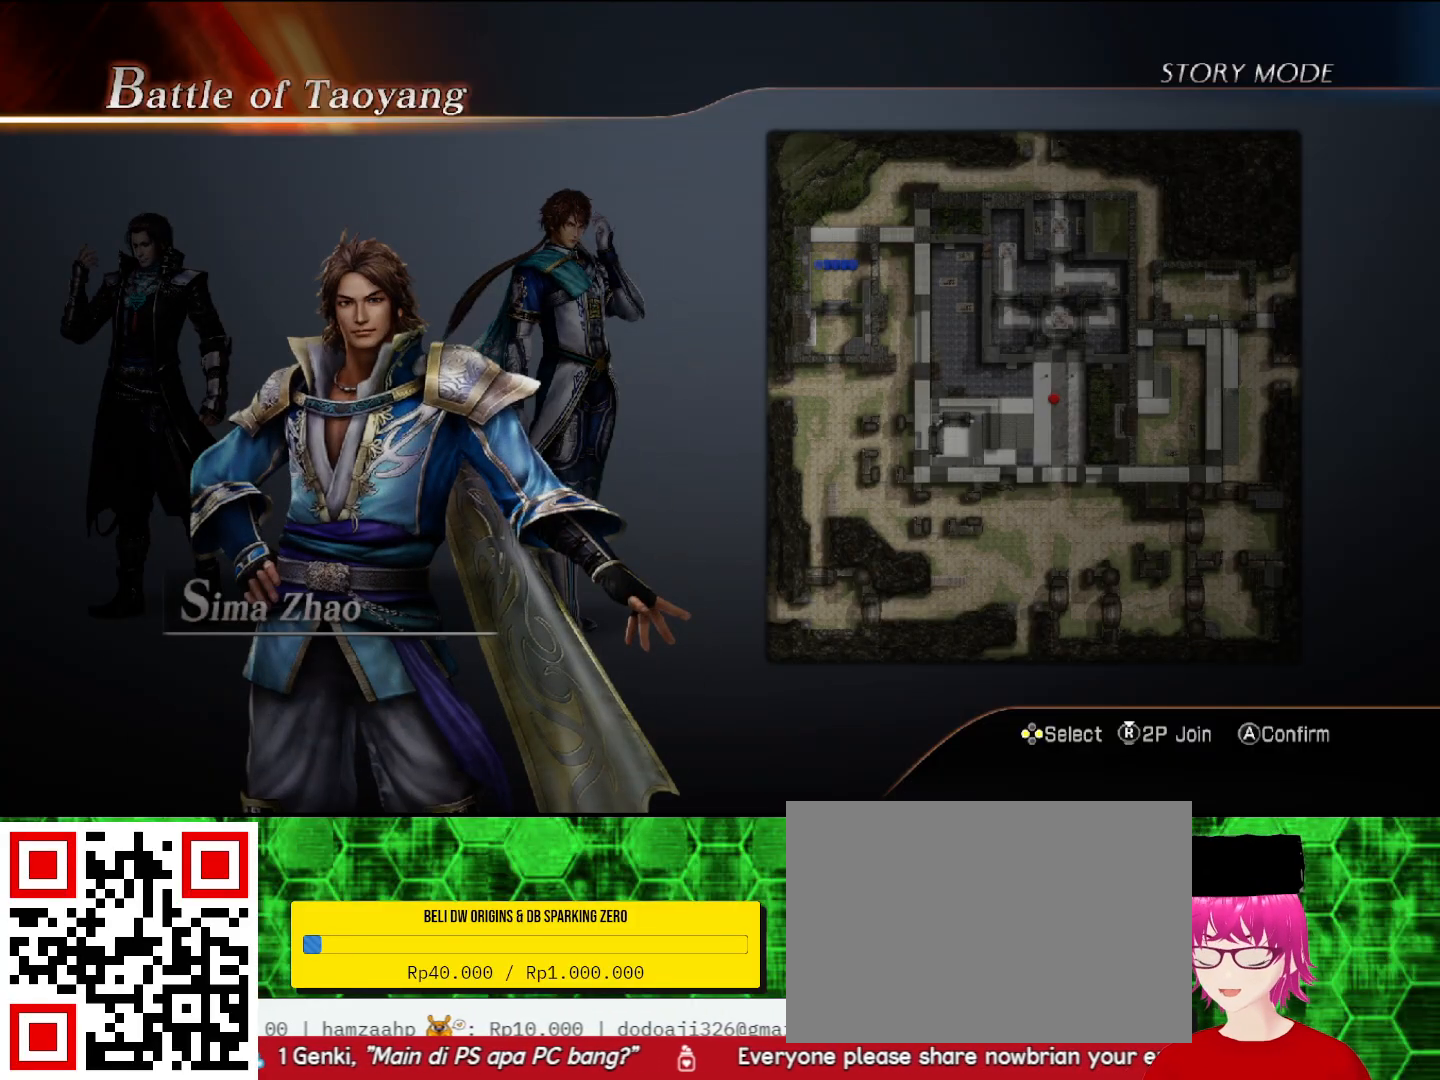
{"buttons": [], "left_stick": "center", "right_stick": "center", "events": [[233, "CIRCLE", "down"], [367, "CIRCLE", "up"]]}
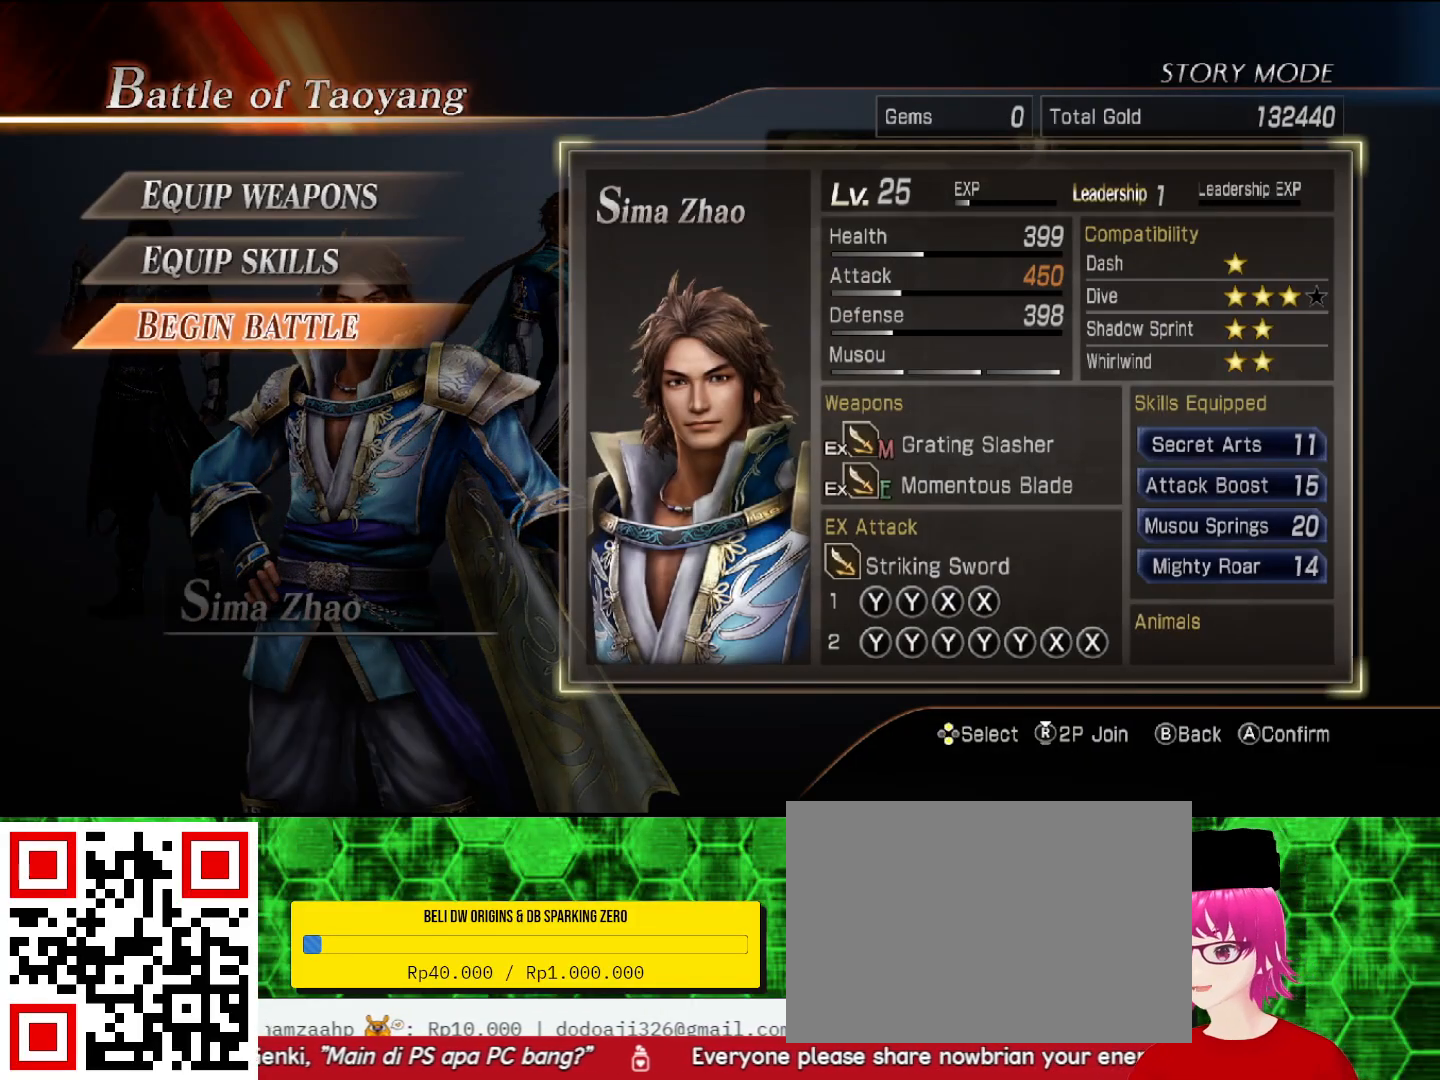
{"buttons": [], "left_stick": "center", "right_stick": "center", "events": []}
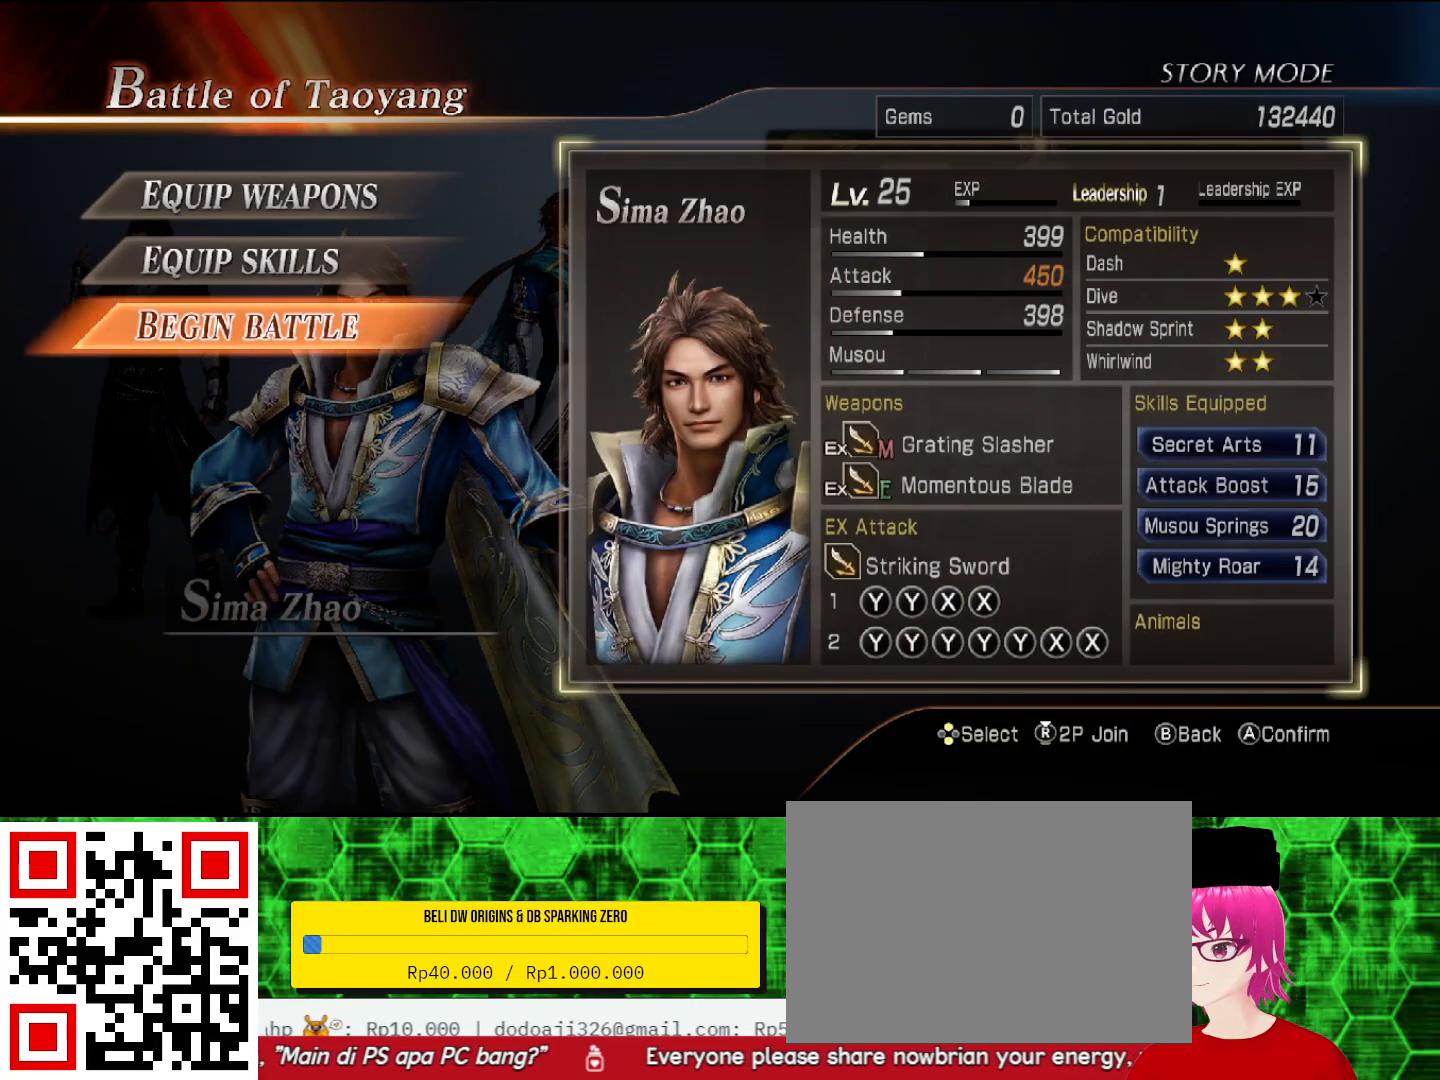
{"buttons": [], "left_stick": "center", "right_stick": "center", "events": []}
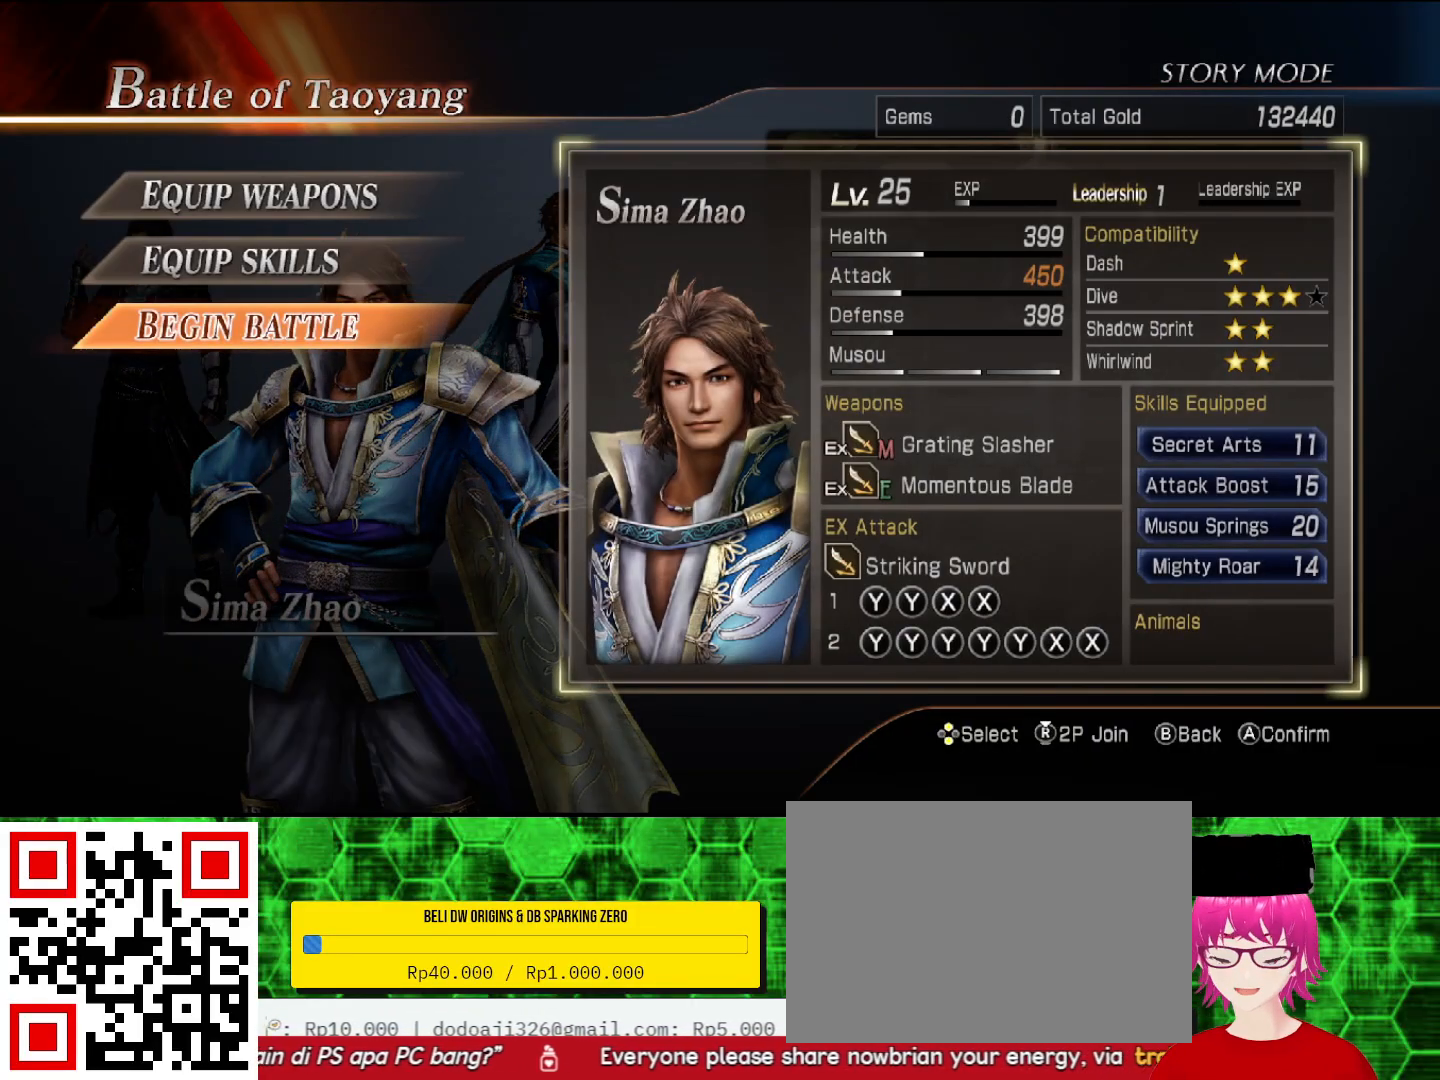
{"buttons": [], "left_stick": "center", "right_stick": "center", "events": []}
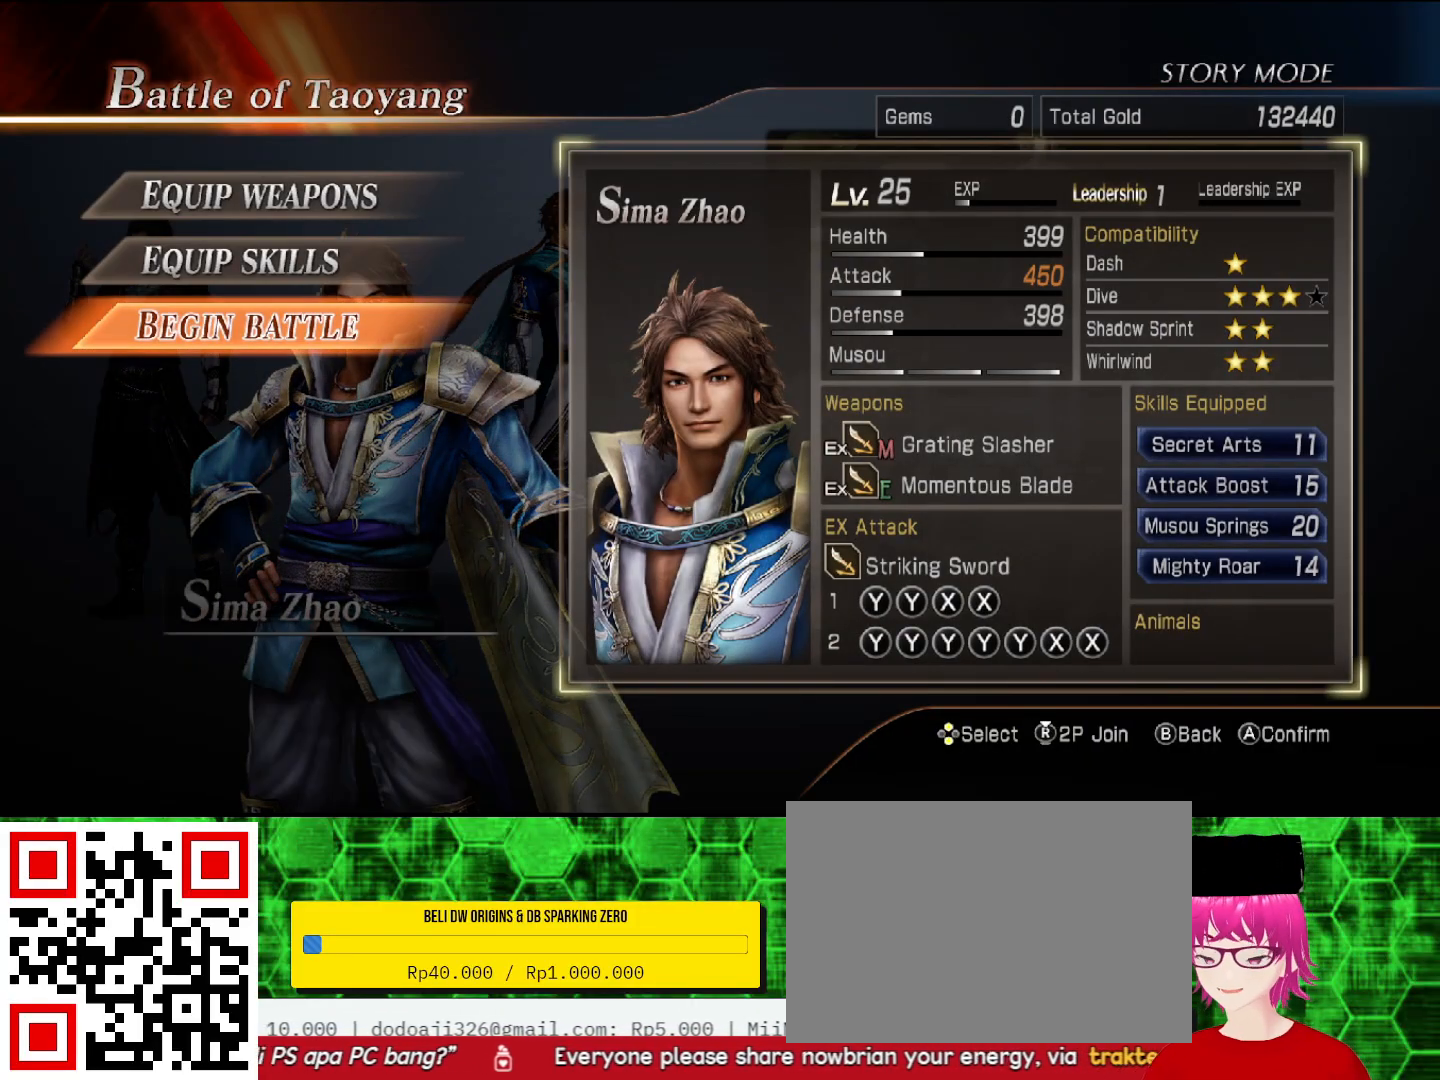
{"buttons": [], "left_stick": "center", "right_stick": "center", "events": [[367, "DPAD_UP", "down"], [500, "DPAD_UP", "up"]]}
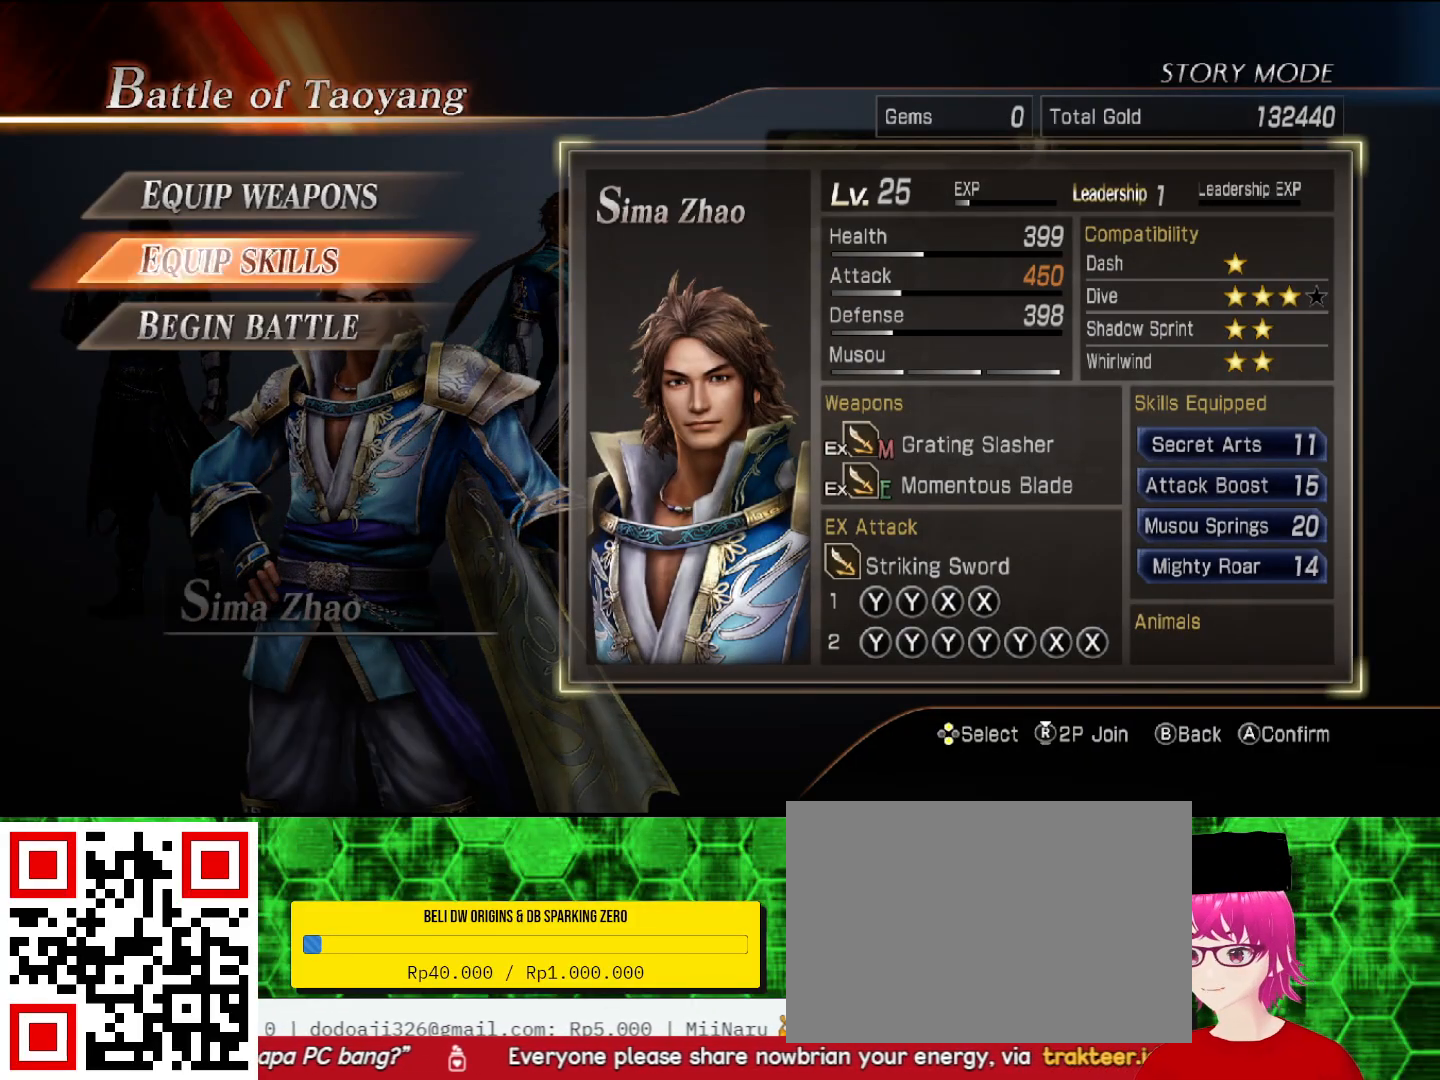
{"buttons": [], "left_stick": "center", "right_stick": "center", "events": []}
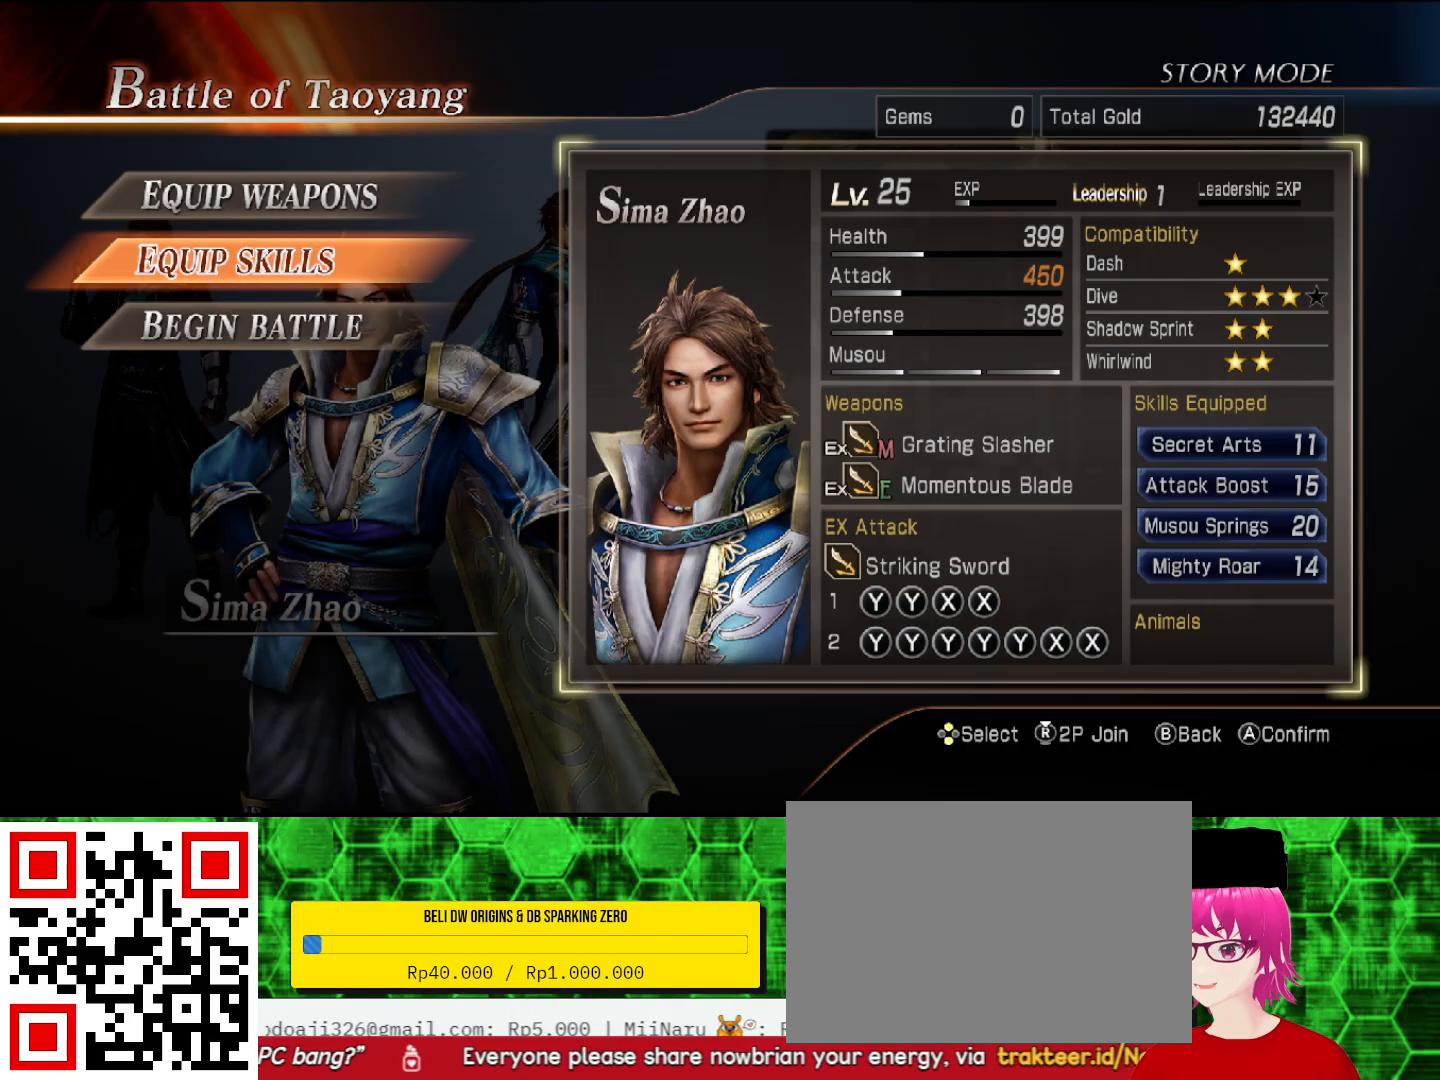
{"buttons": ["DPAD_UP"], "left_stick": "center", "right_stick": "center", "events": [[500, "DPAD_UP", "down"]]}
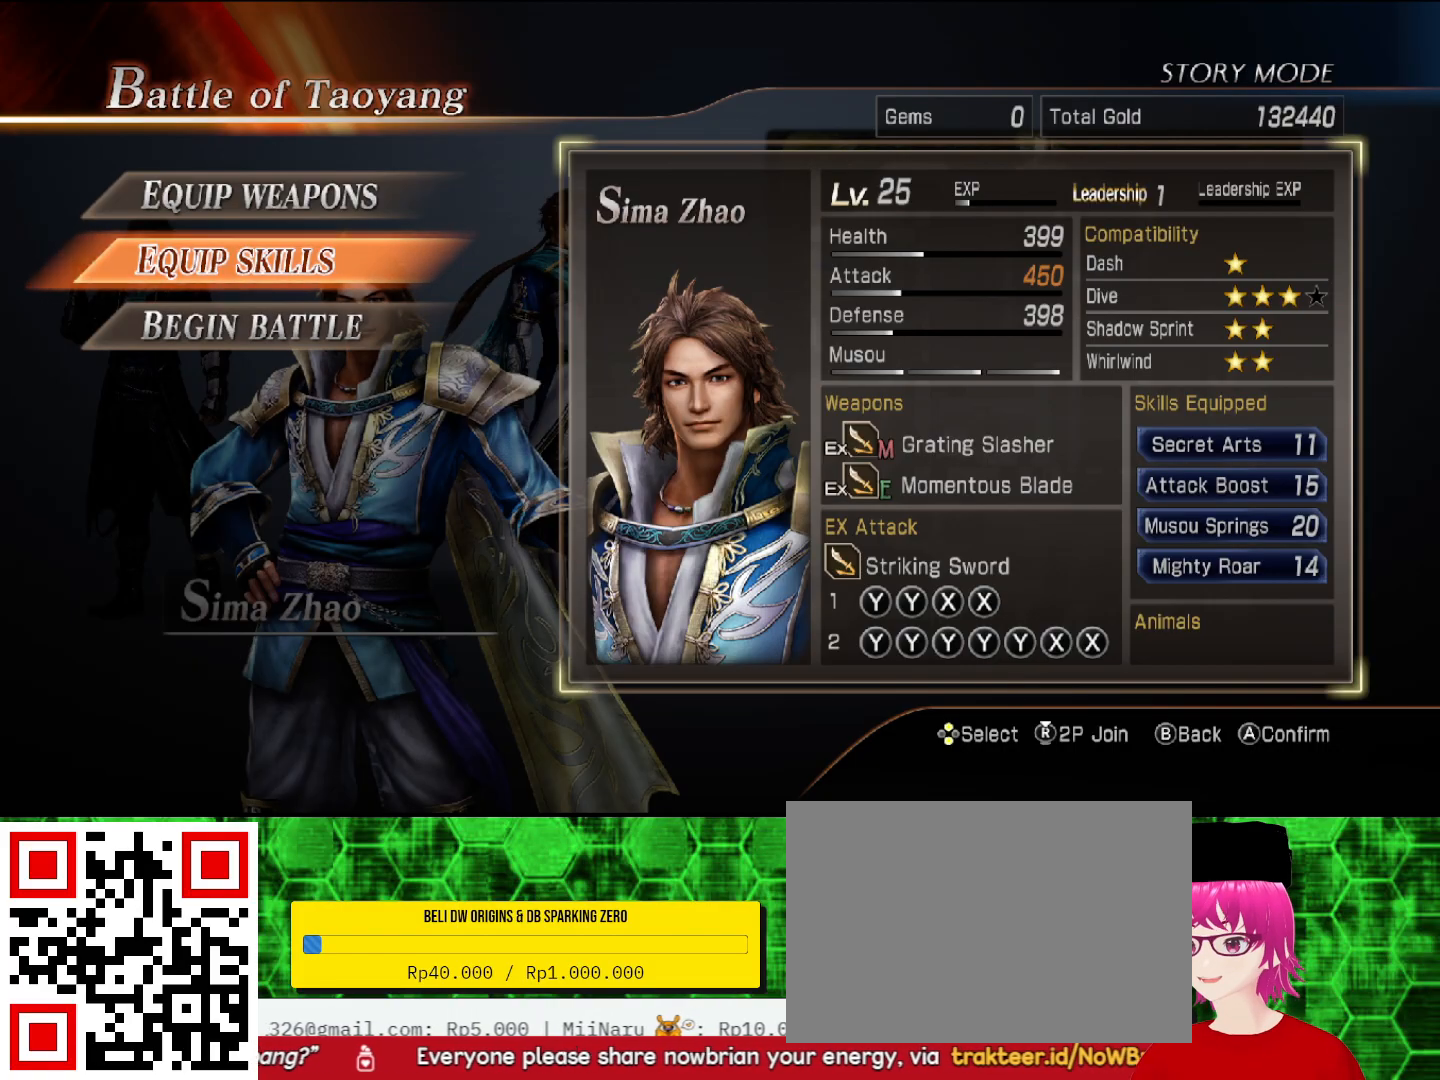
{"buttons": [], "left_stick": "center", "right_stick": "center", "events": [[167, "DPAD_UP", "up"]]}
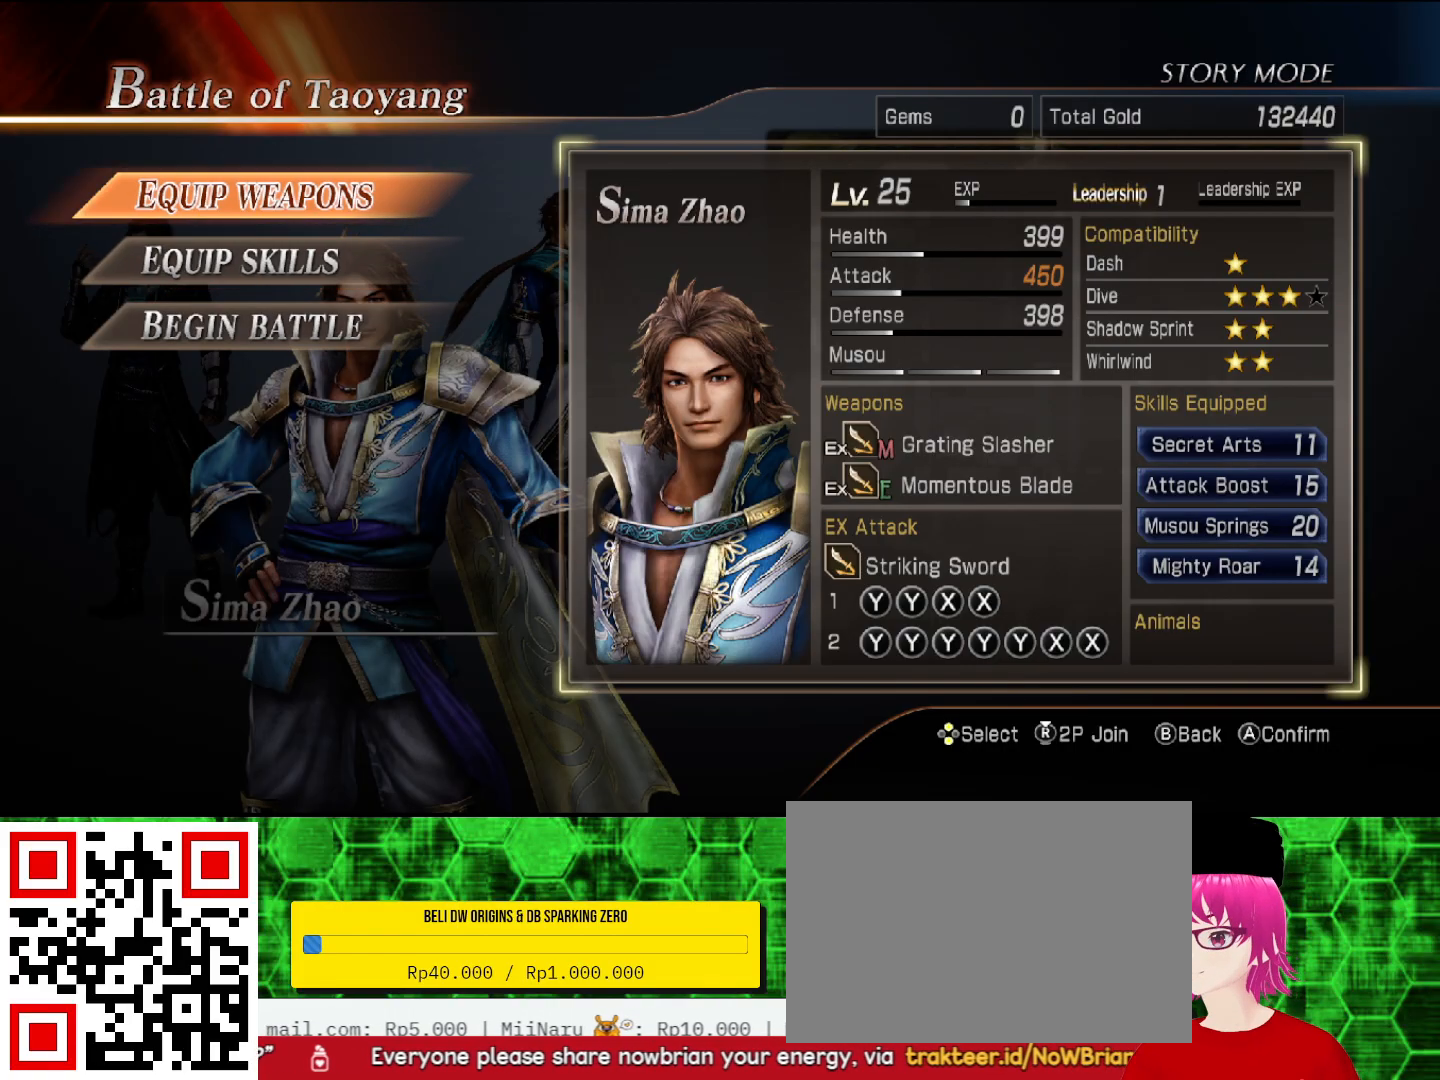
{"buttons": [], "left_stick": "center", "right_stick": "center", "events": [[200, "DPAD_DOWN", "down"], [367, "DPAD_DOWN", "up"]]}
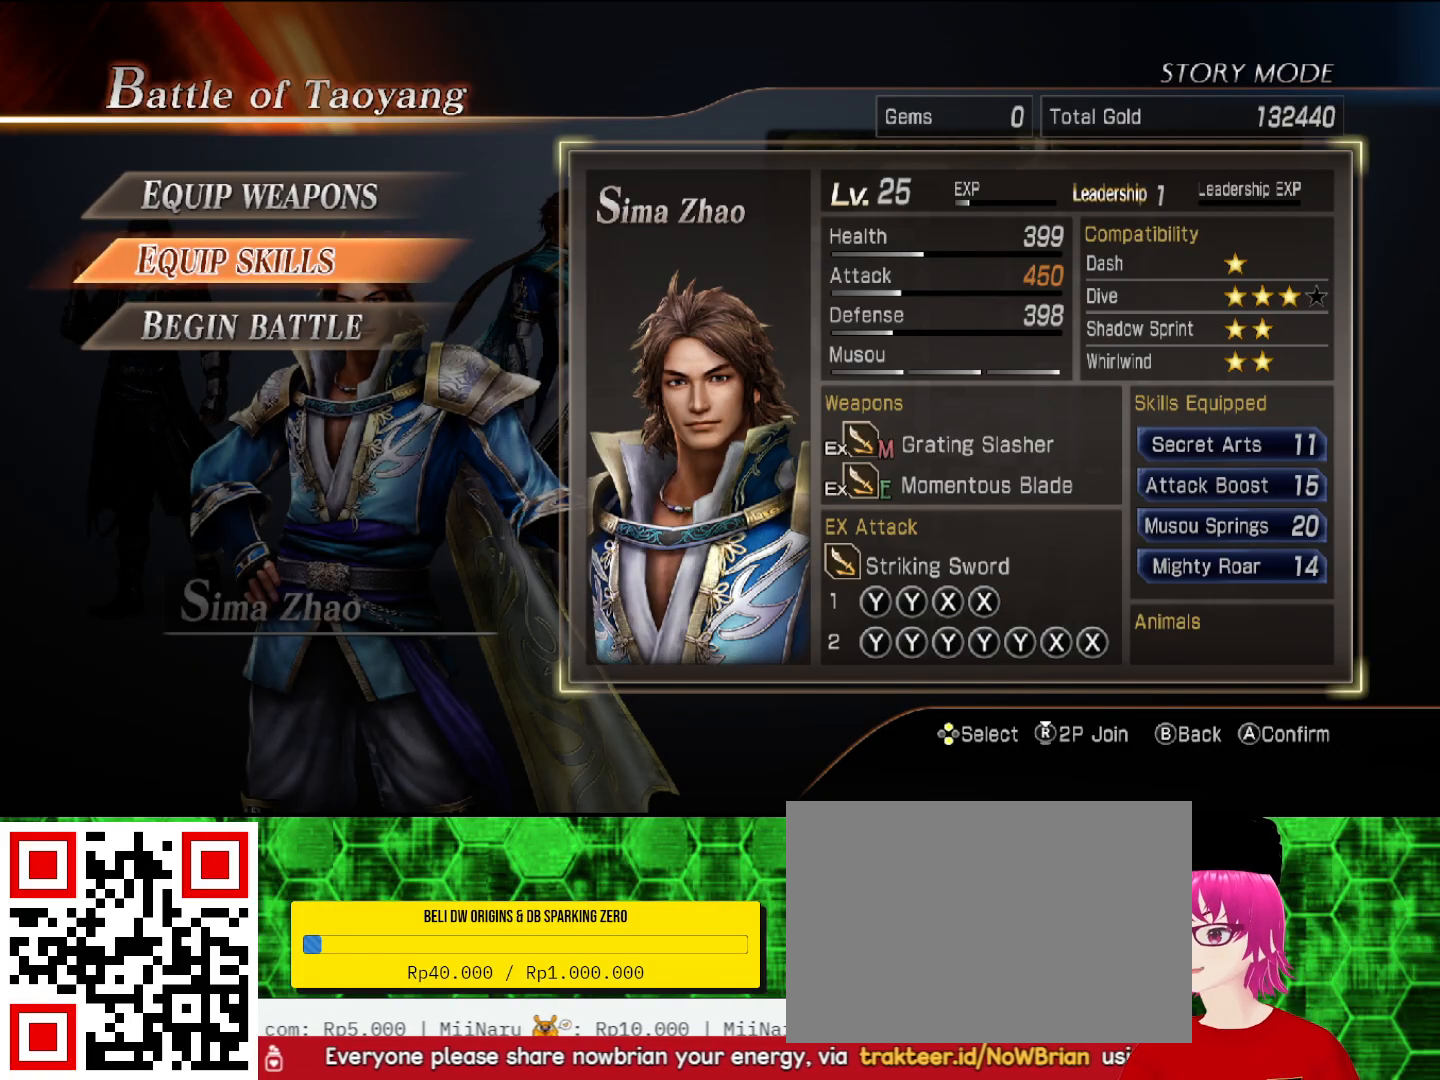
{"buttons": ["DPAD_DOWN"], "left_stick": "center", "right_stick": "center", "events": [[500, "DPAD_DOWN", "down"]]}
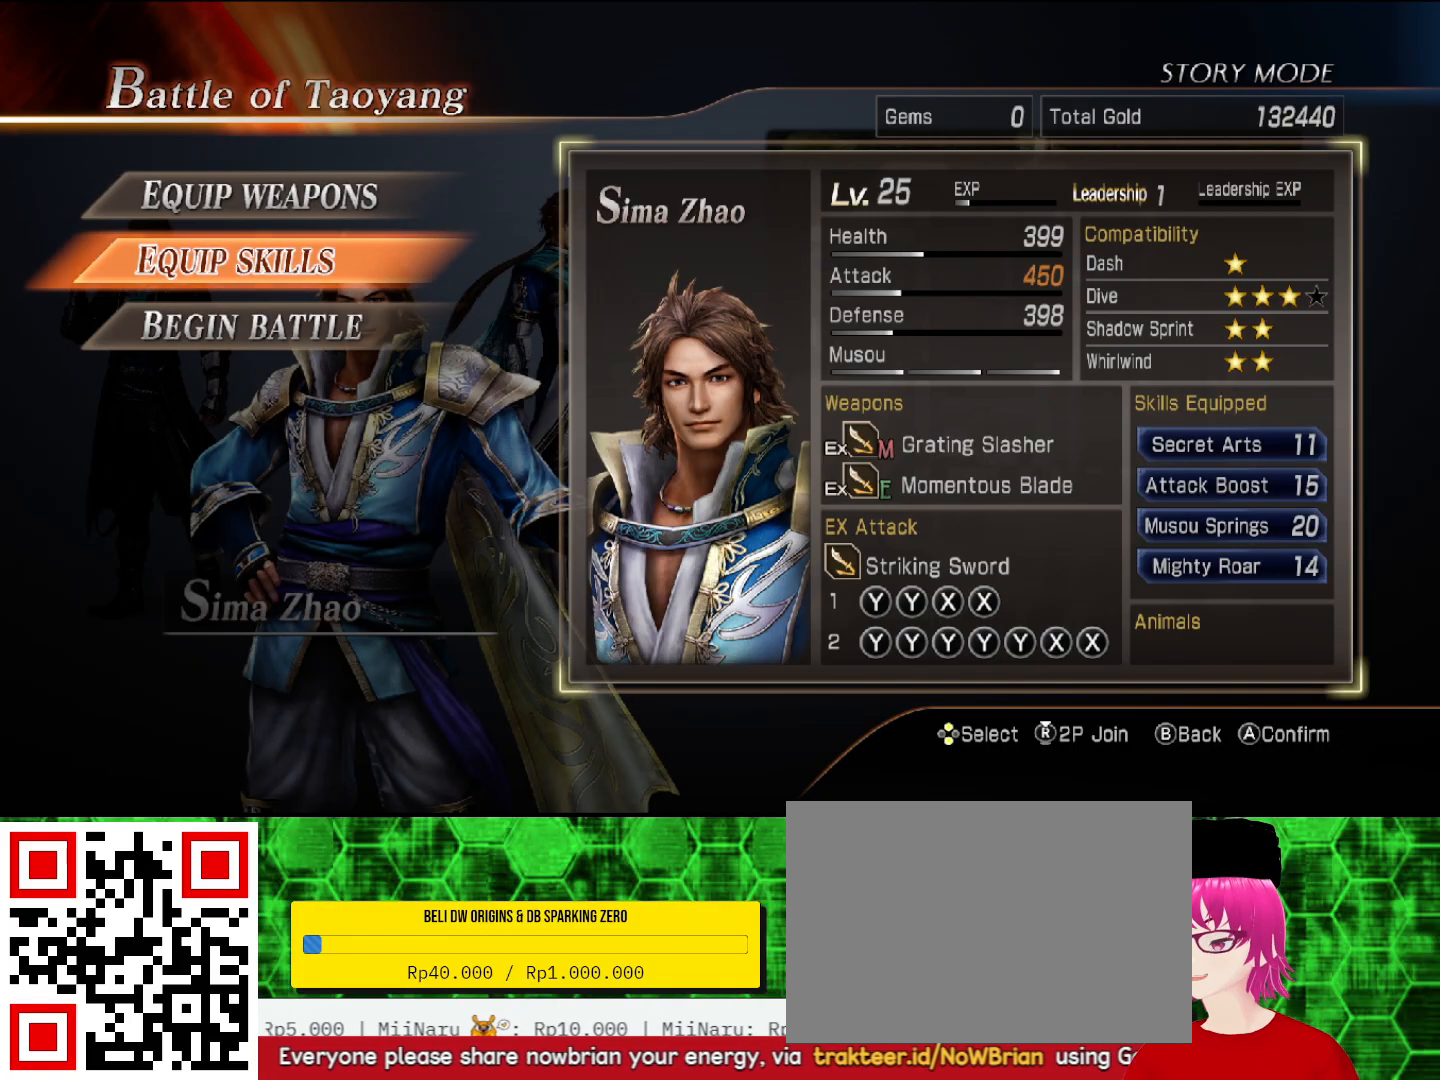
{"buttons": ["DPAD_UP"], "left_stick": "center", "right_stick": "center", "events": [[133, "DPAD_DOWN", "up"], [467, "DPAD_UP", "down"]]}
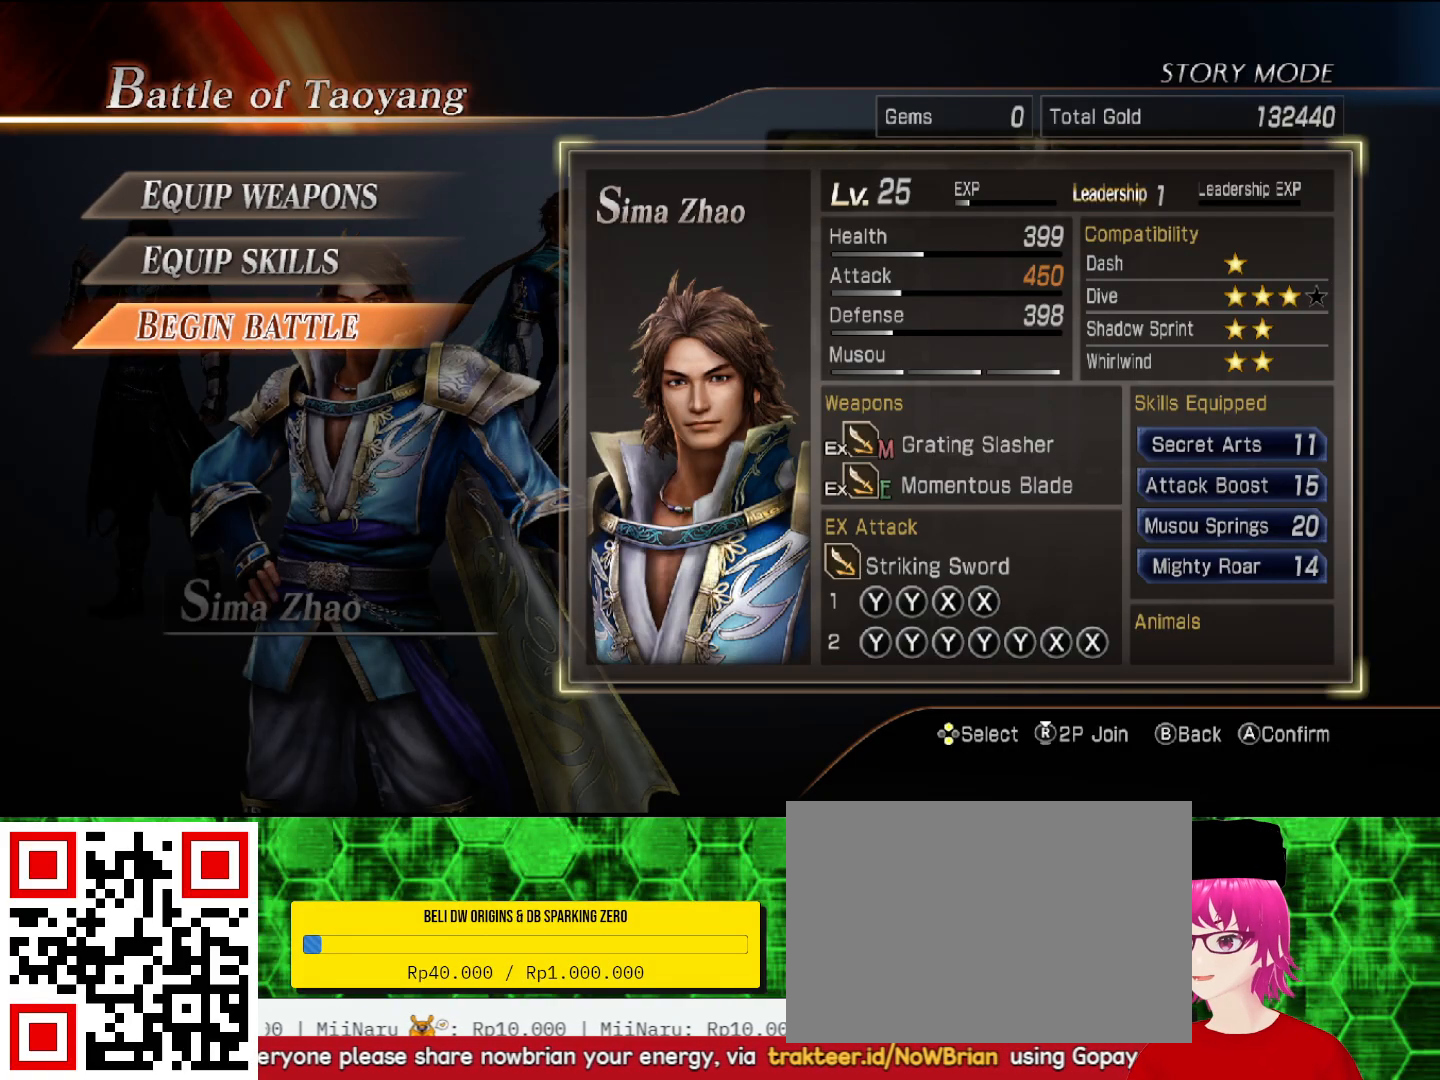
{"buttons": ["DPAD_UP"], "left_stick": "center", "right_stick": "center", "events": [[133, "DPAD_UP", "up"], [433, "DPAD_UP", "down"]]}
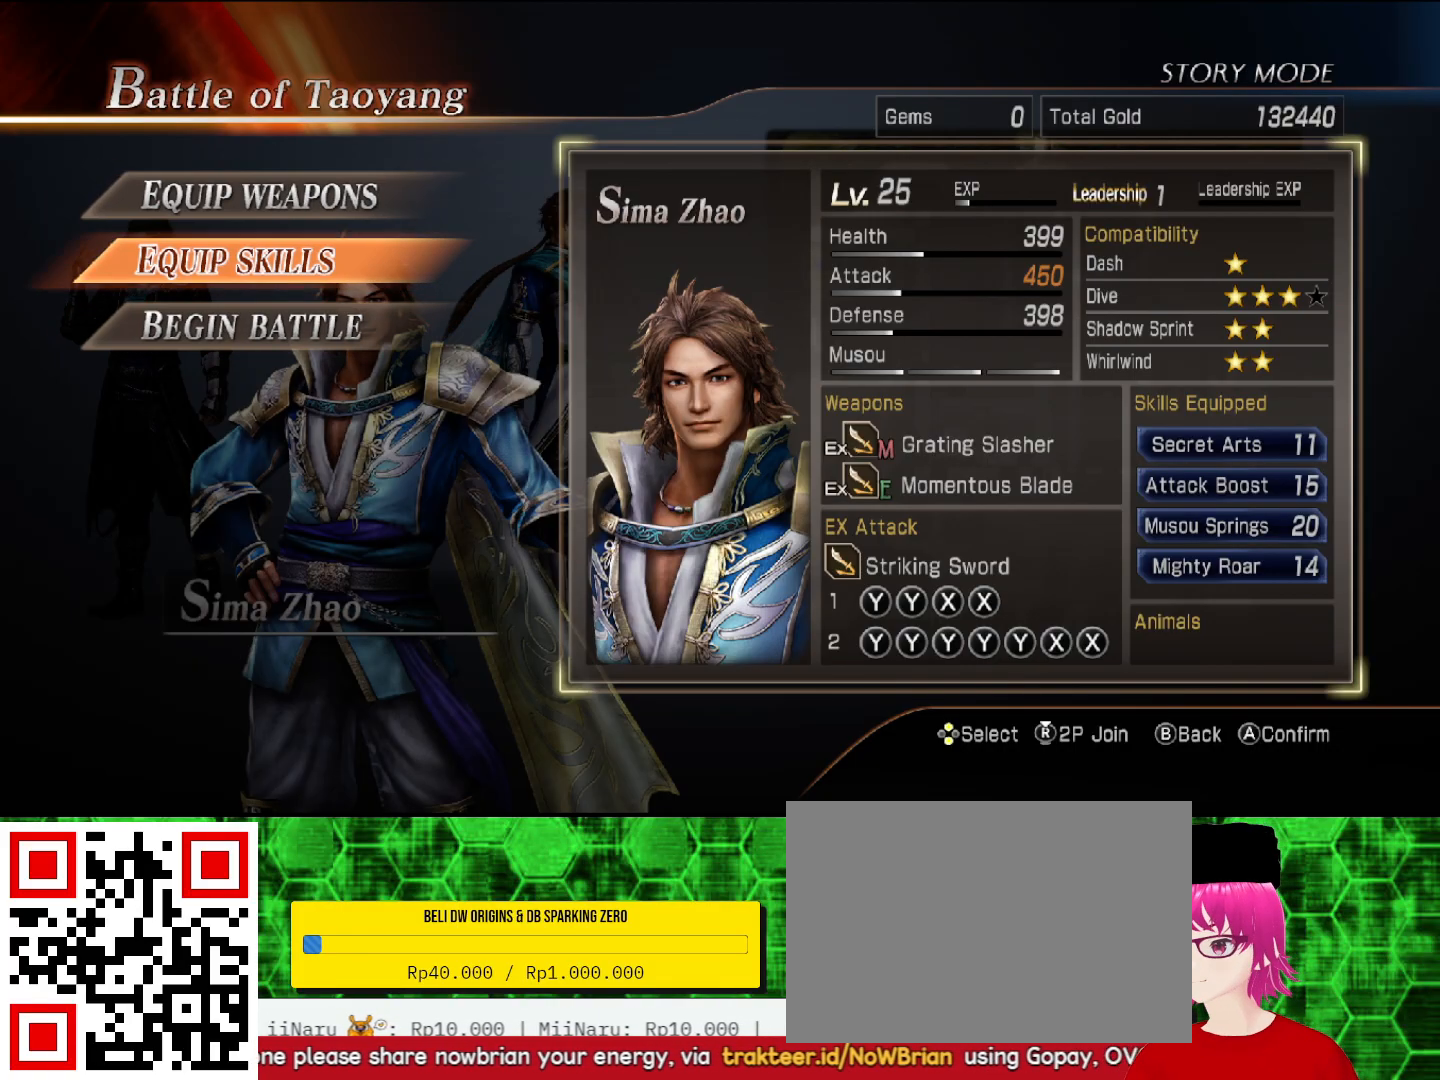
{"buttons": [], "left_stick": "center", "right_stick": "center", "events": [[67, "DPAD_UP", "up"]]}
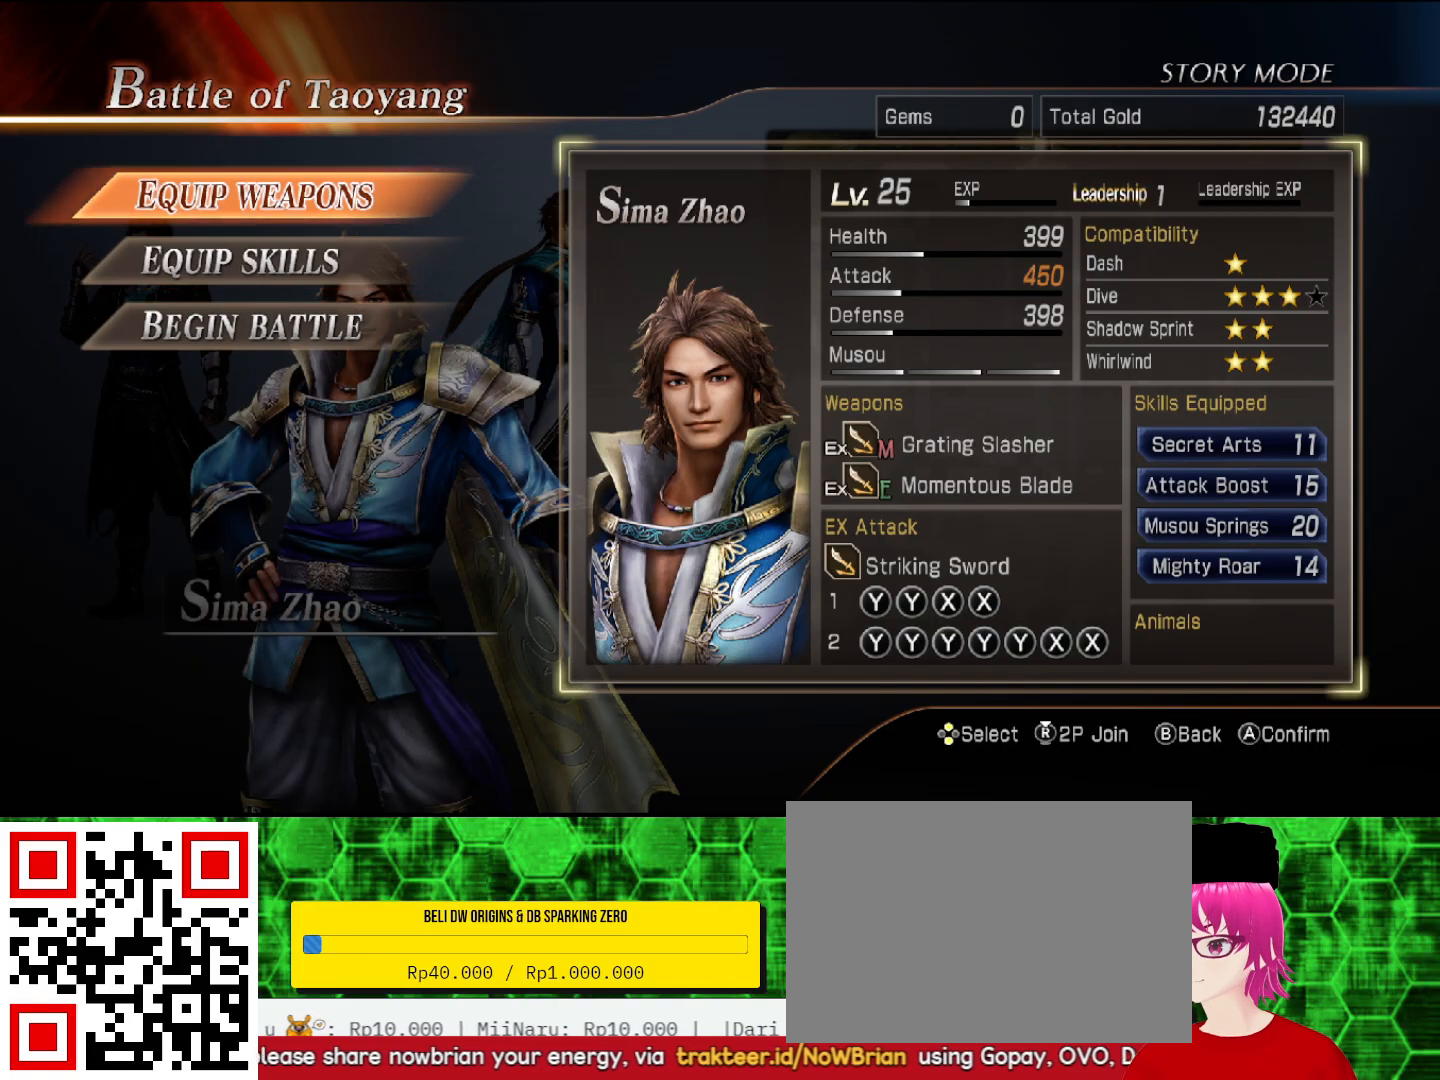
{"buttons": [], "left_stick": "center", "right_stick": "center", "events": []}
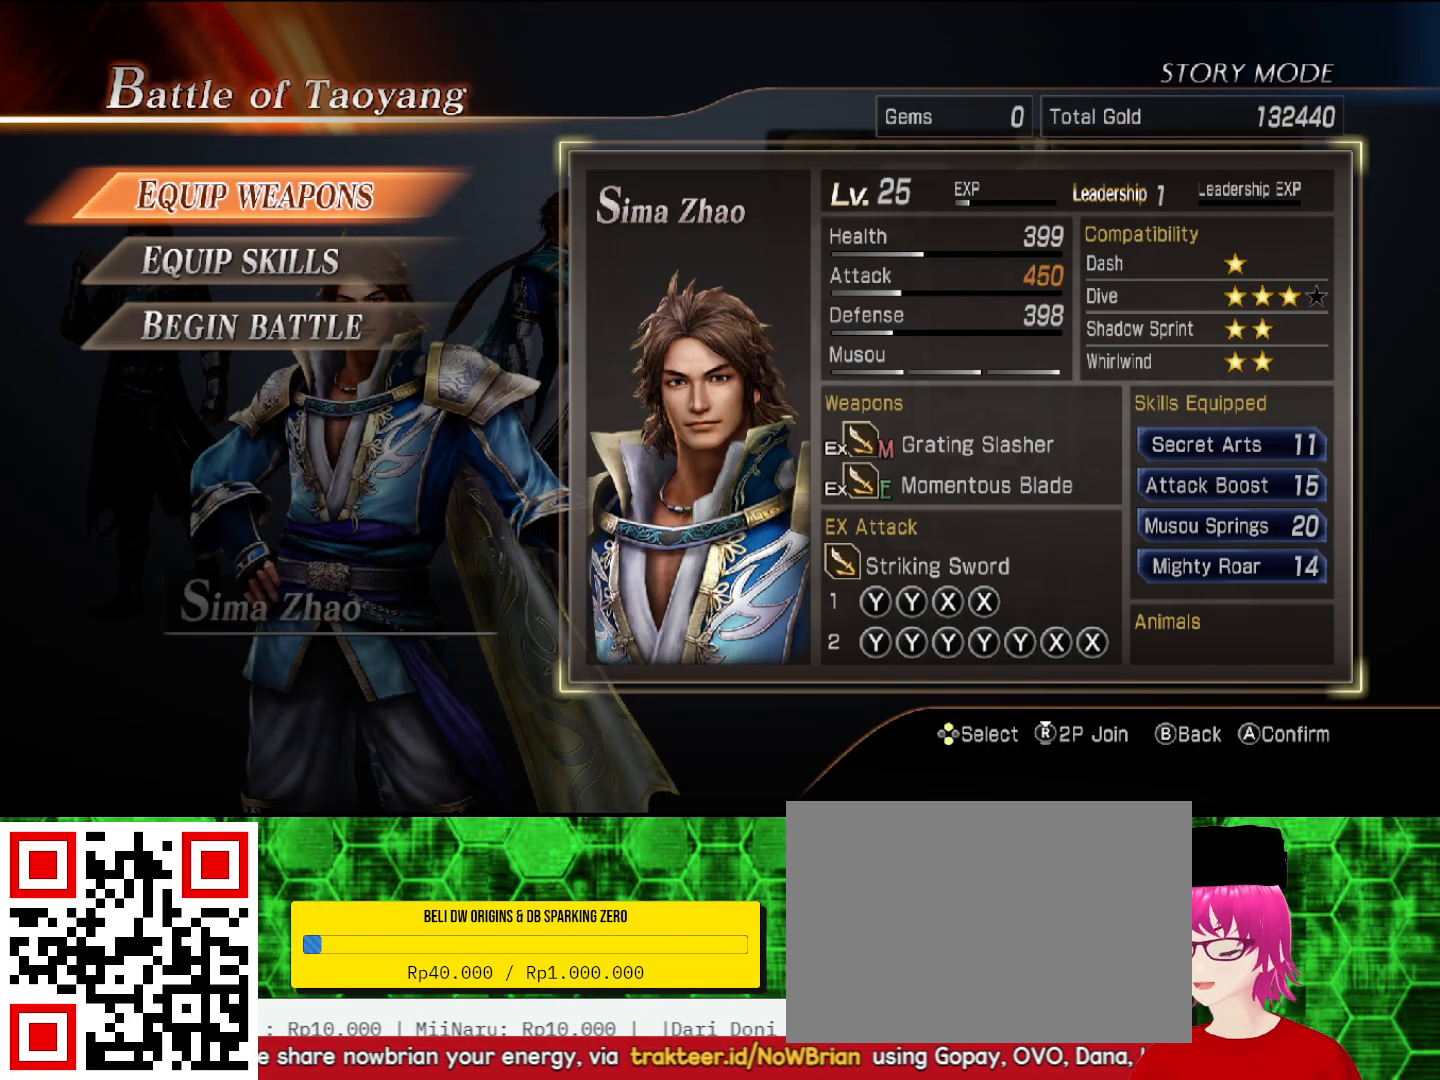
{"buttons": [], "left_stick": "center", "right_stick": "center", "events": []}